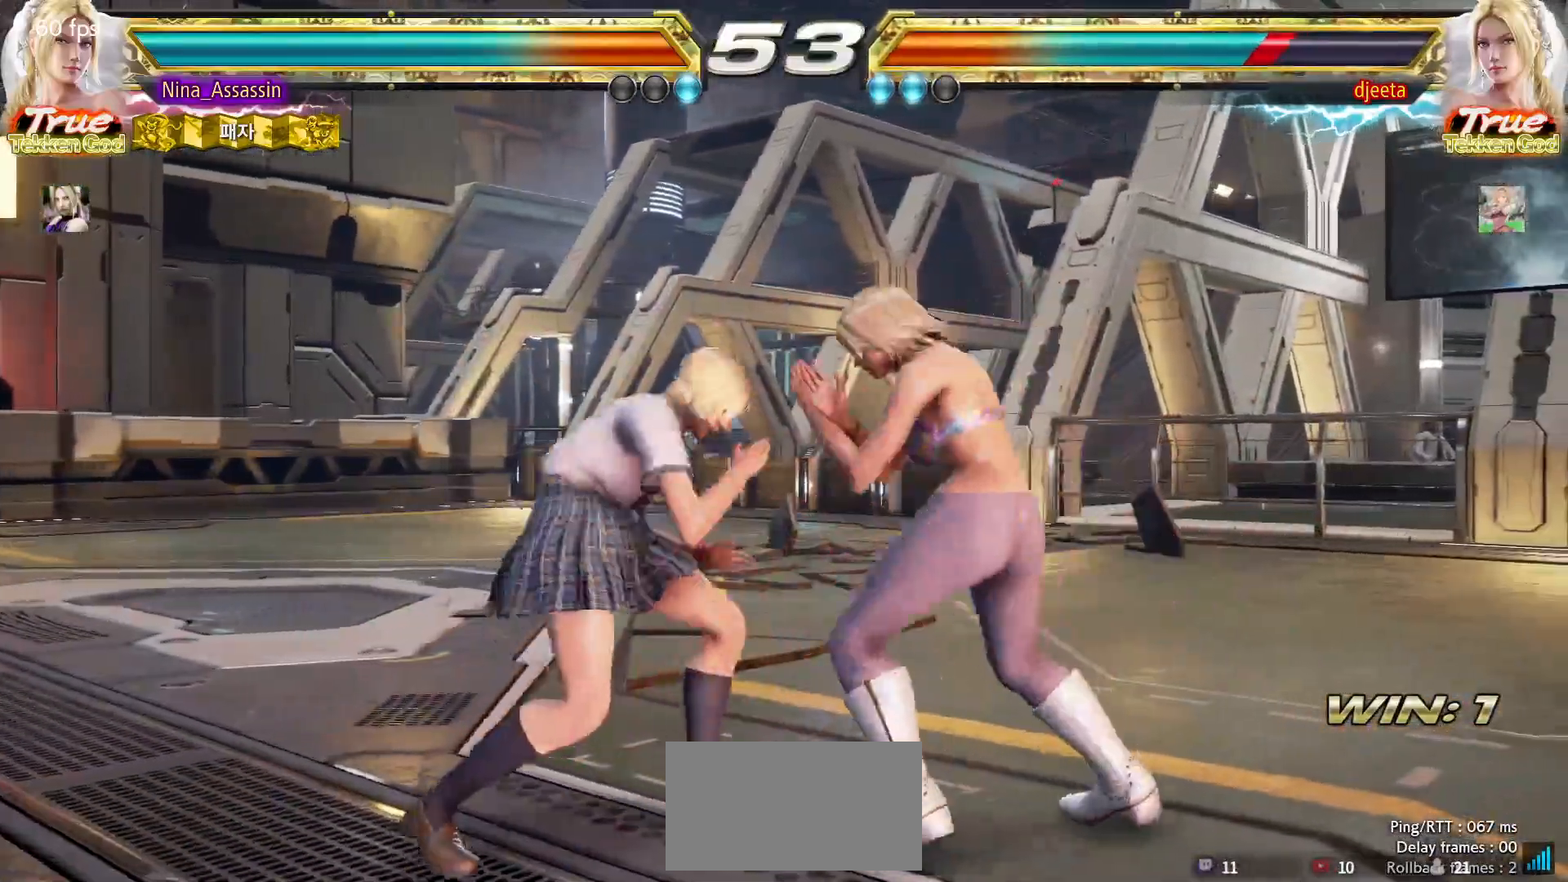
Gameplay with a controller (arcade stick); each line is a JSON object with the inputs held at the frame after it. "events" lists button and stick changes between this image and that frame as [ms after this image, input, new state], when the widget could be followed in between. Not read: L3 R3.
{"buttons": [], "left_stick": "center", "events": [[17, "left_stick", "center"]]}
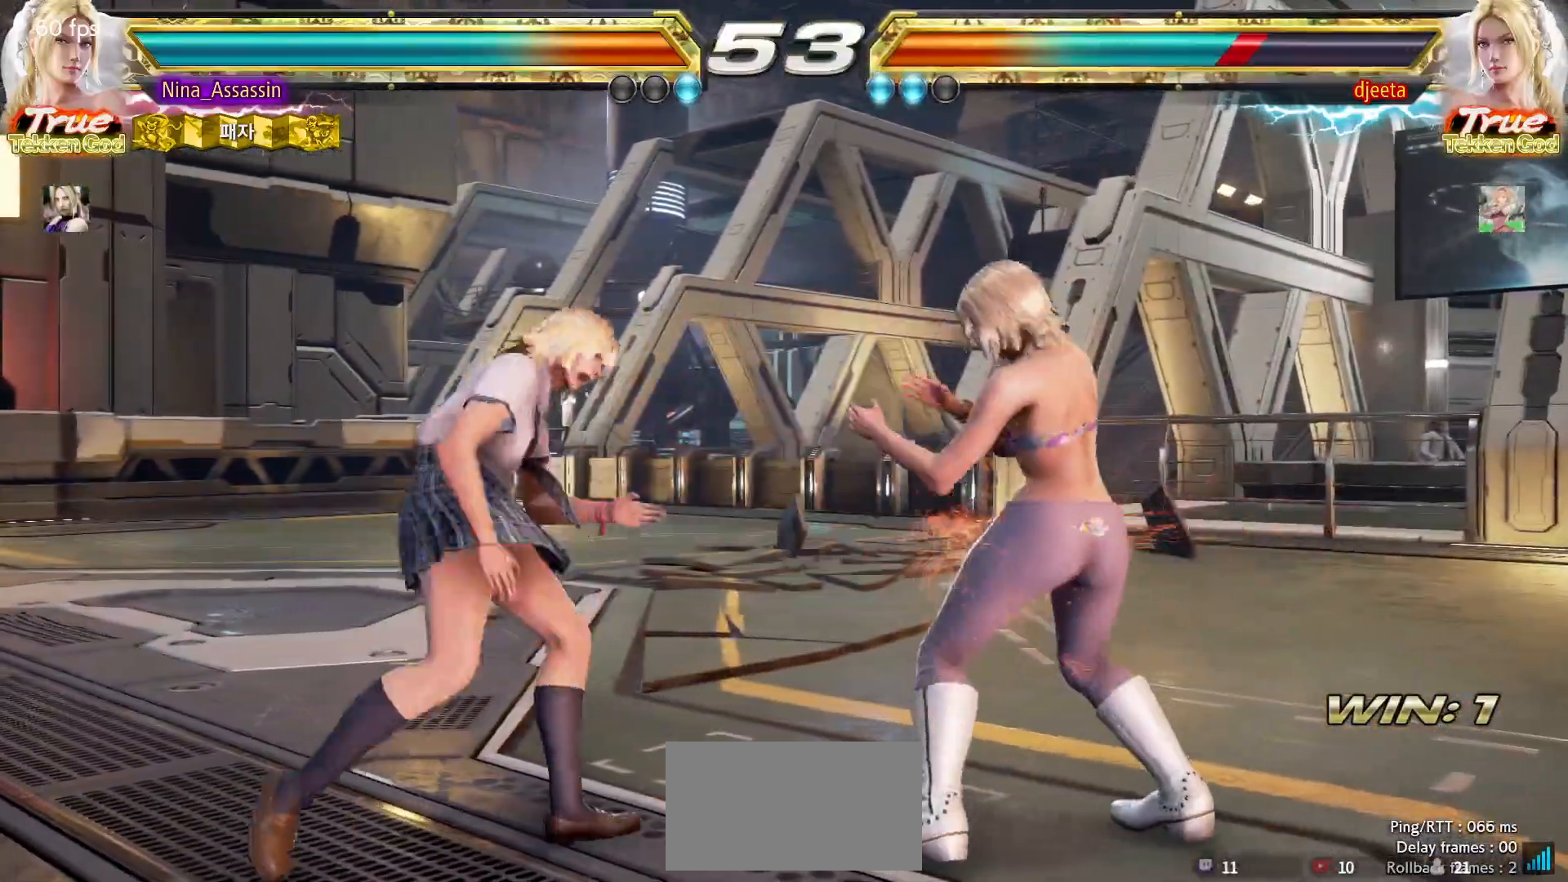
{"buttons": [], "left_stick": "left", "events": [[67, "left_stick", "up"], [117, "left_stick", "center"], [283, "TRIANGLE", "down"], [333, "TRIANGLE", "up"], [467, "left_stick", "left"]]}
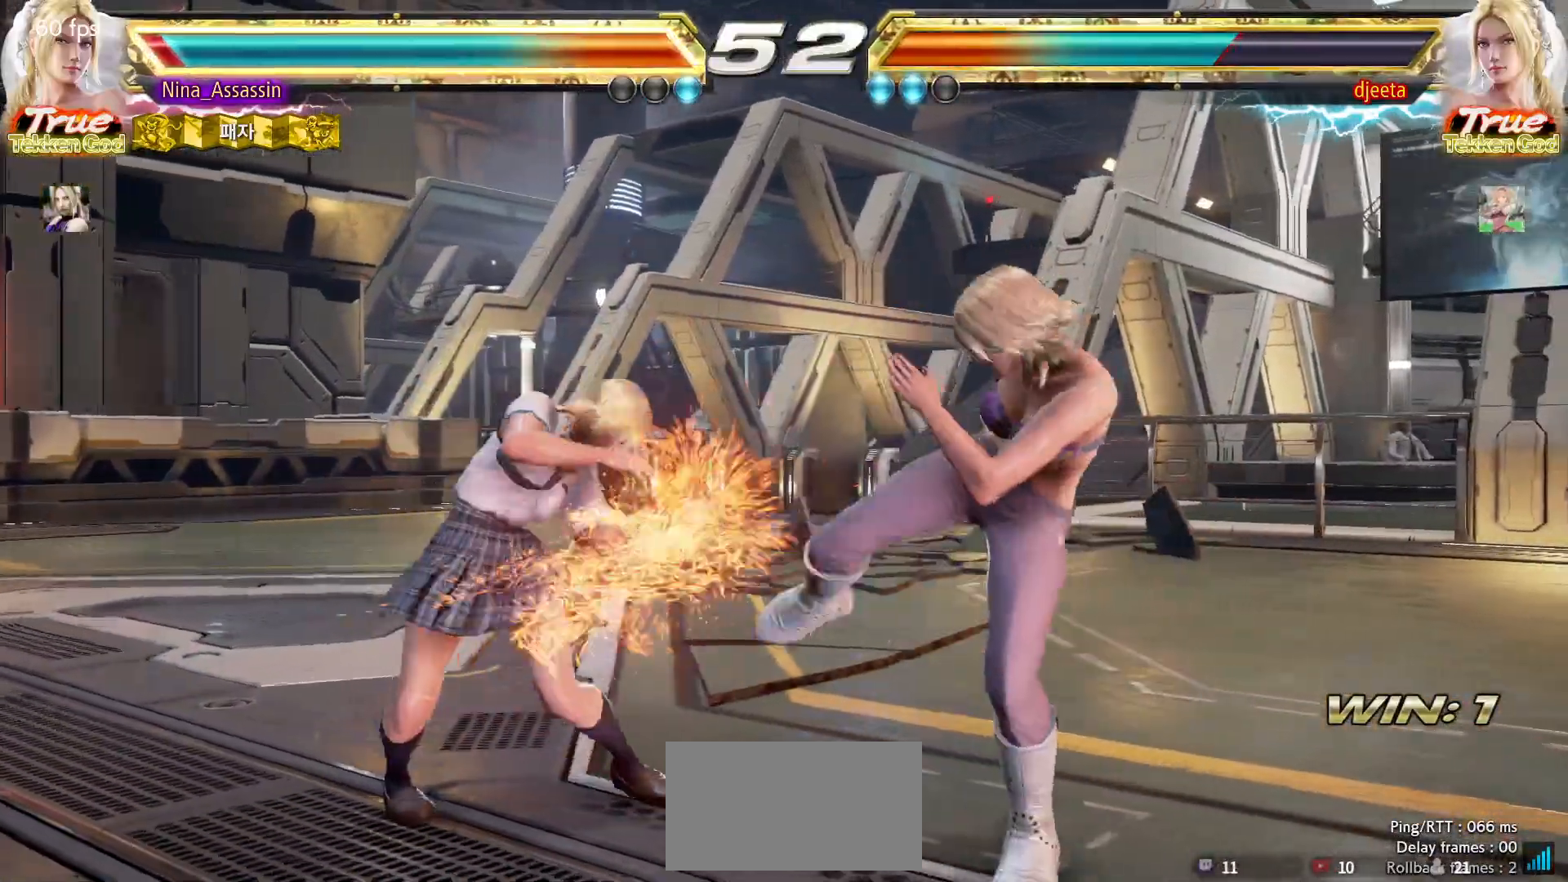
{"buttons": [], "left_stick": "left", "events": [[200, "left_stick", "center"], [350, "left_stick", "left"], [417, "left_stick", "center"], [500, "left_stick", "left"]]}
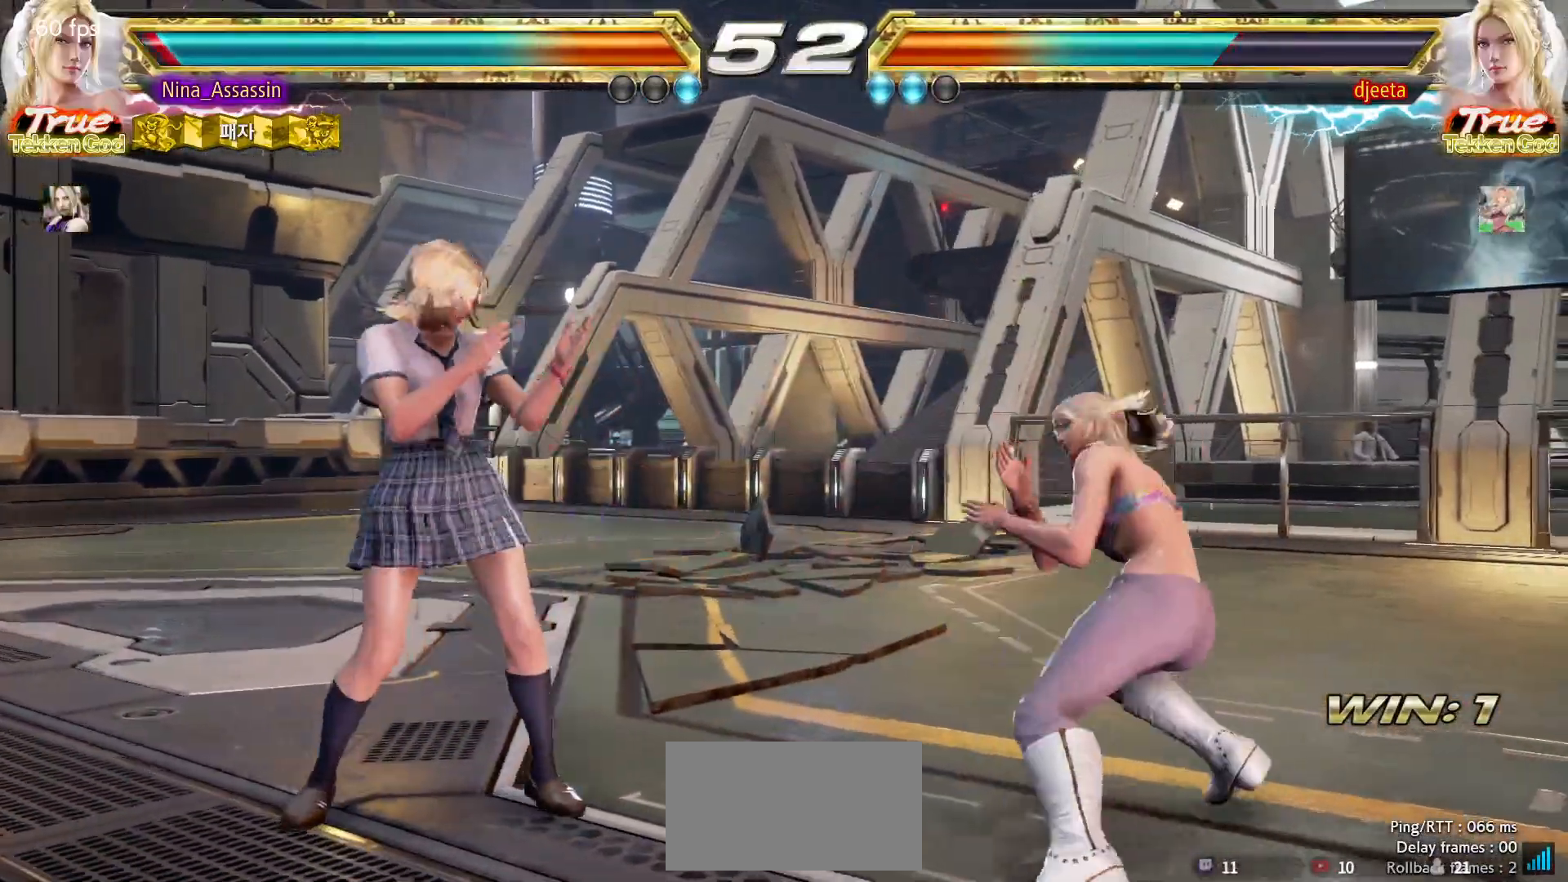
{"buttons": [], "left_stick": "center", "events": [[250, "left_stick", "down"], [300, "left_stick", "center"]]}
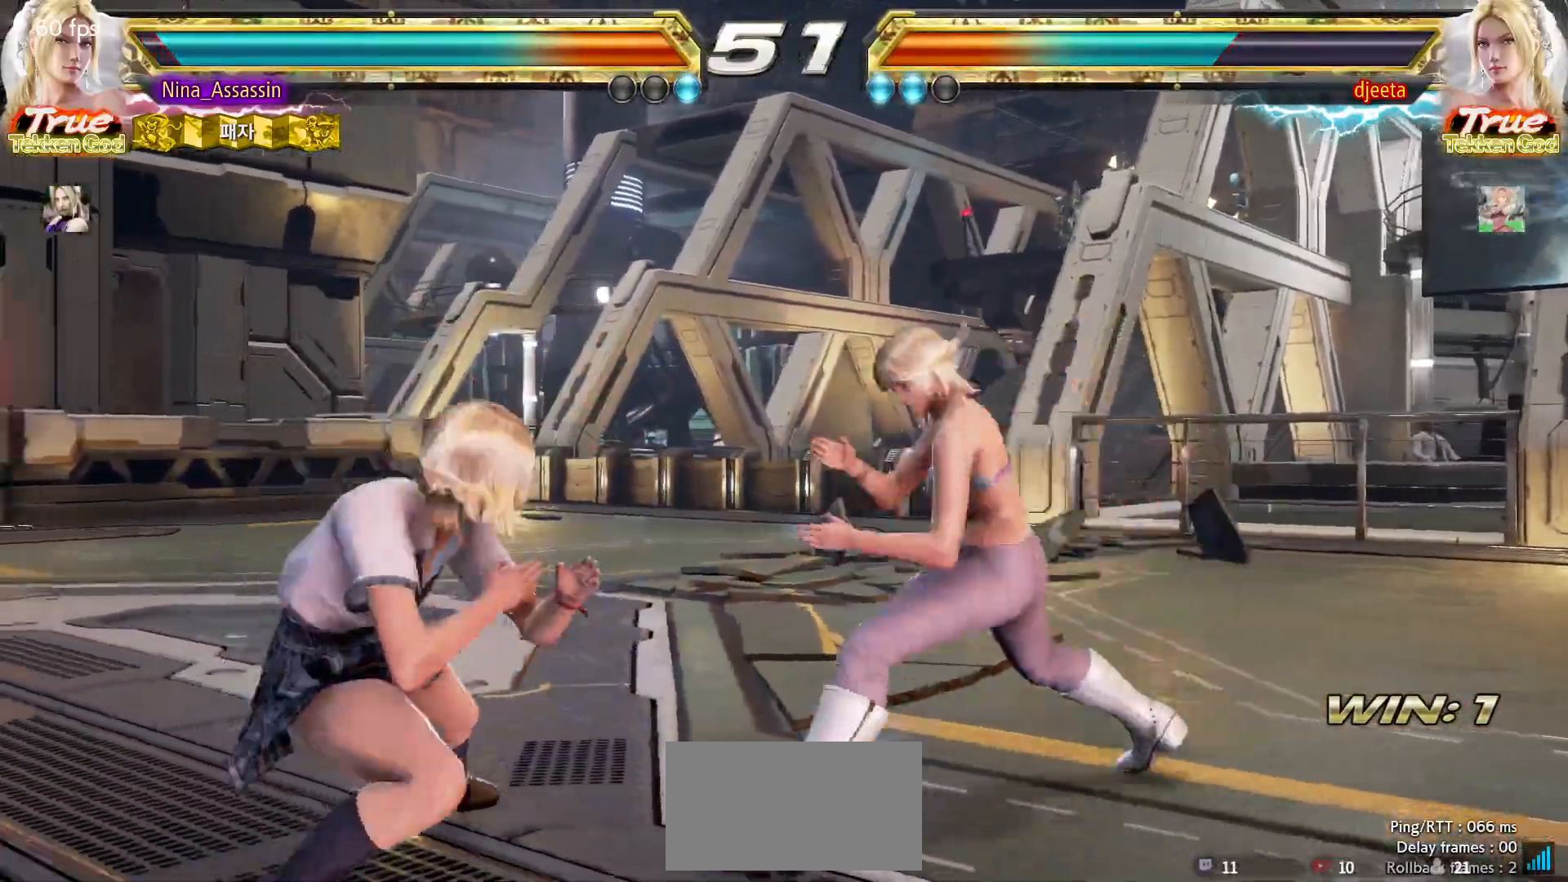
{"buttons": [], "left_stick": "left", "events": [[17, "left_stick", "left"], [100, "left_stick", "center"], [150, "left_stick", "left"]]}
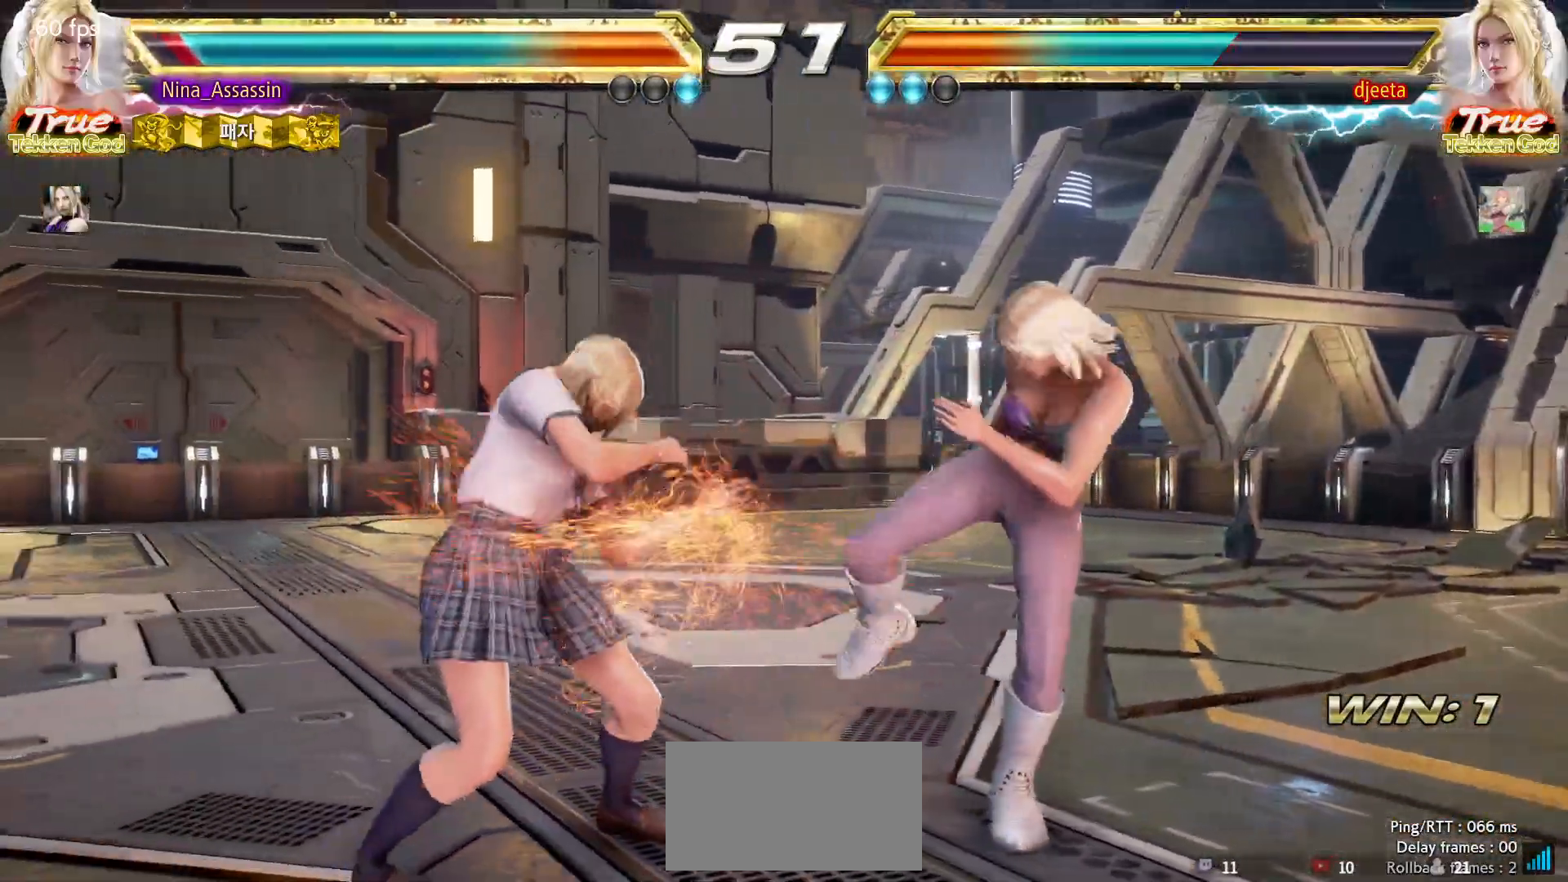
{"buttons": [], "left_stick": "center", "events": [[50, "left_stick", "center"], [100, "left_stick", "down"], [183, "left_stick", "center"], [333, "TRIANGLE", "down"], [400, "TRIANGLE", "up"]]}
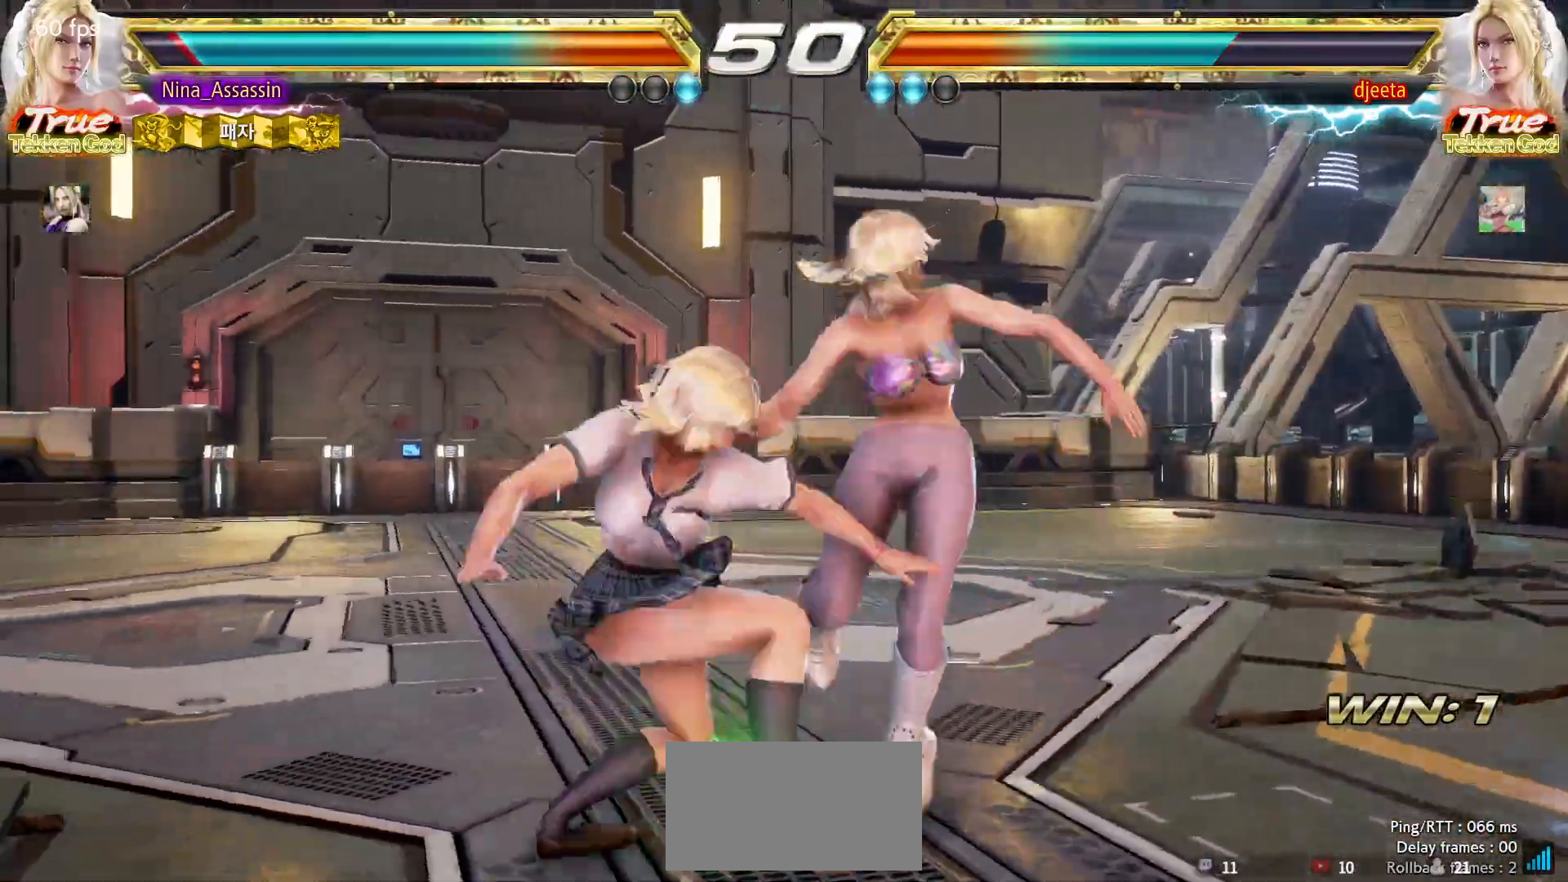
{"buttons": [], "left_stick": "down", "events": [[17, "left_stick", "left"], [367, "left_stick", "center"], [467, "left_stick", "down"]]}
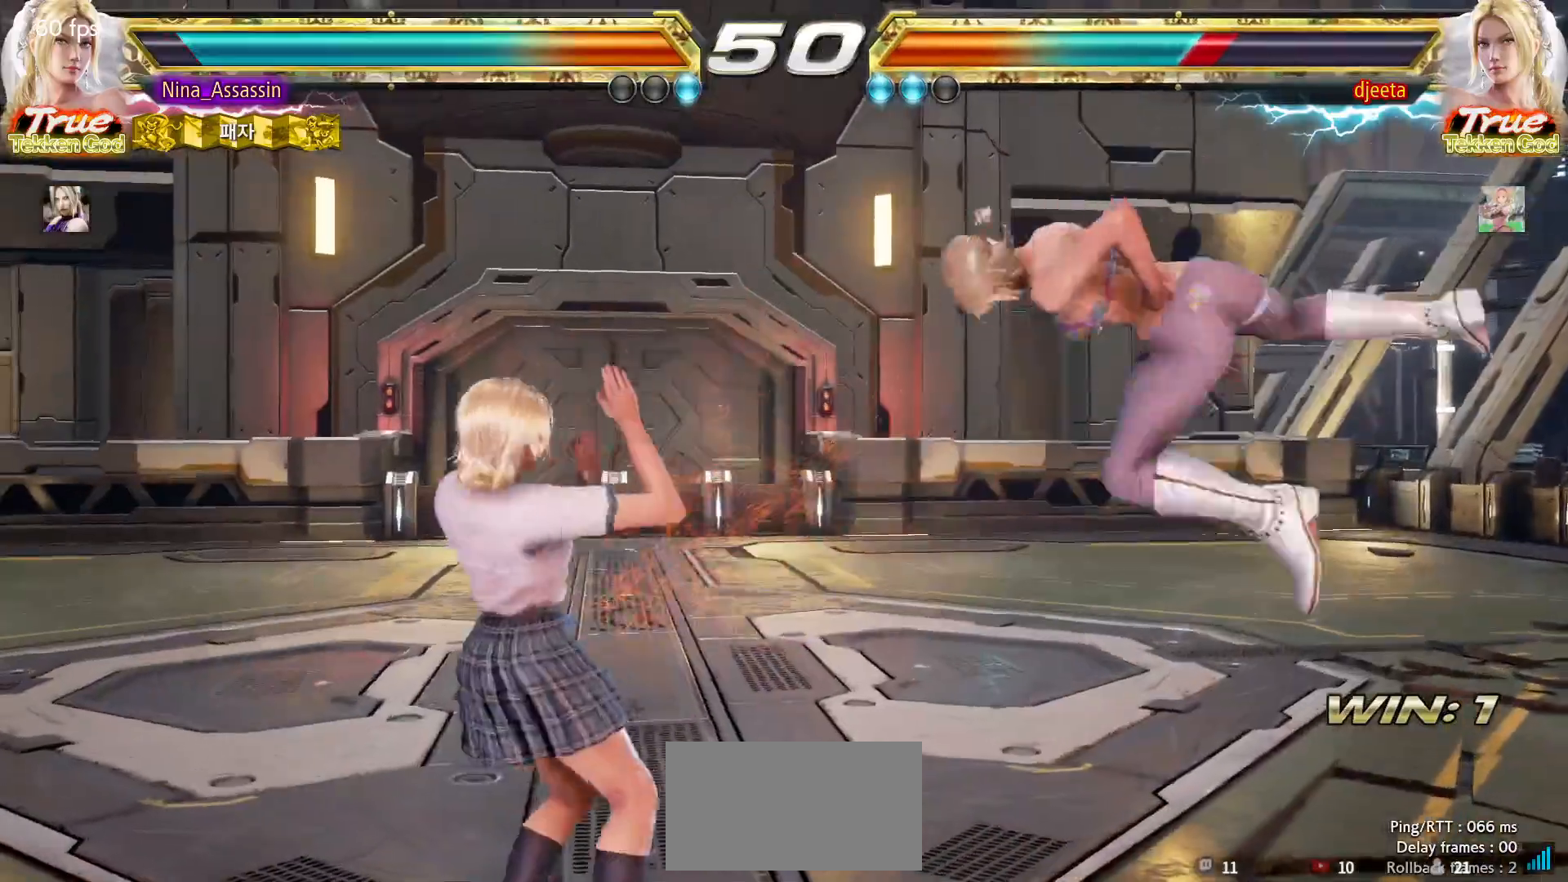
{"buttons": [], "left_stick": "center", "events": [[17, "CIRCLE", "down"], [100, "CIRCLE", "up"], [100, "left_stick", "center"], [167, "SQUARE", "down"], [200, "SQUARE", "up"]]}
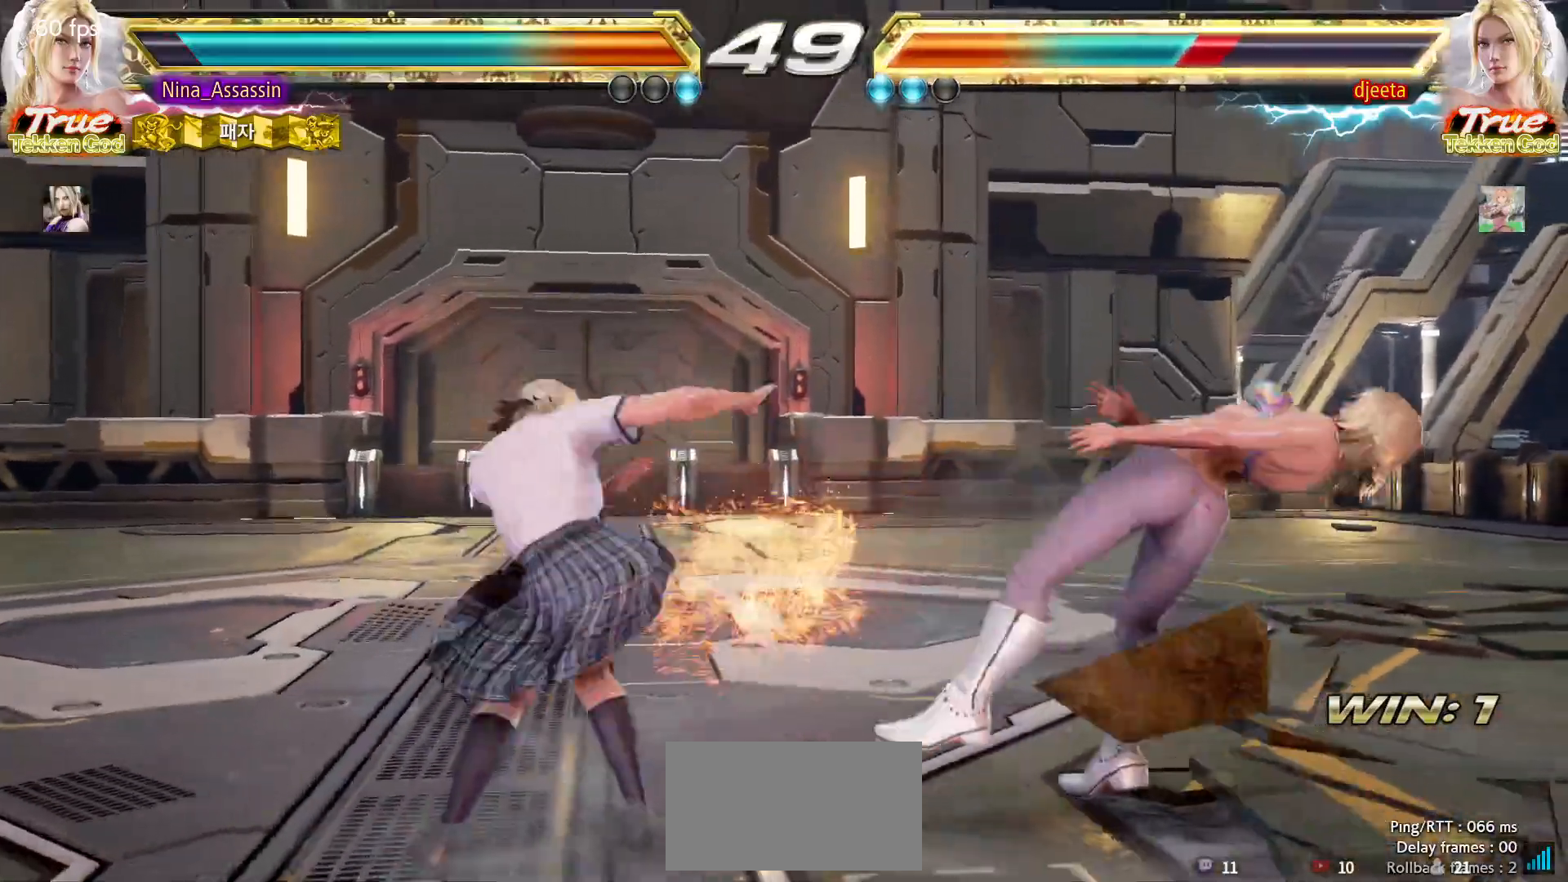
{"buttons": ["TRIANGLE"], "left_stick": "down", "events": [[417, "left_stick", "down"], [483, "TRIANGLE", "down"]]}
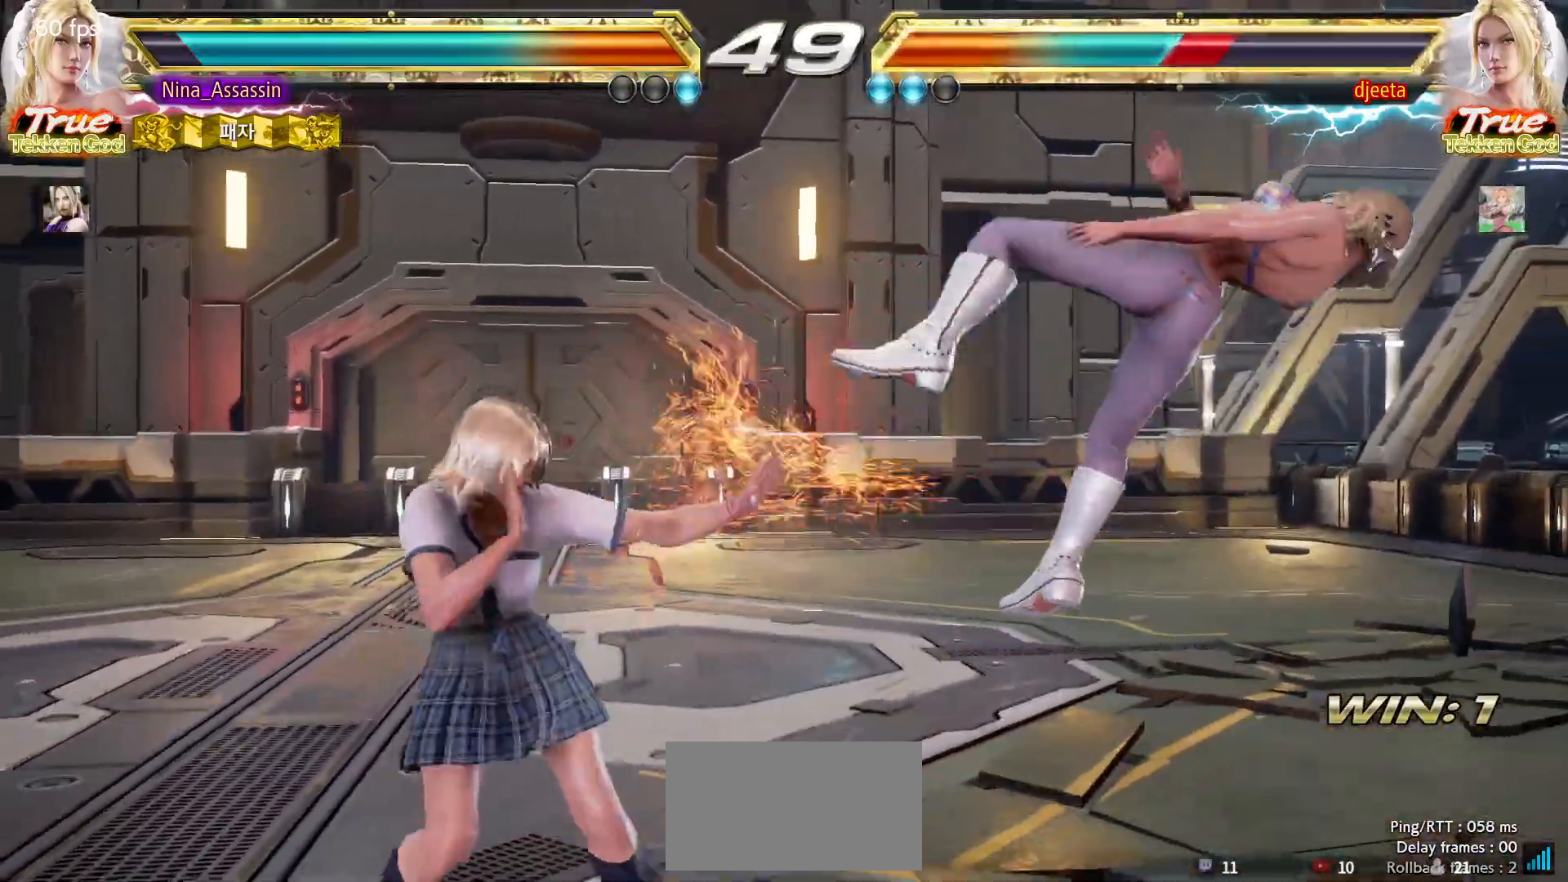
{"buttons": ["CROSS"], "left_stick": "center", "events": [[33, "TRIANGLE", "up"], [33, "left_stick", "center"], [150, "CROSS", "down"], [183, "CROSS", "up"], [217, "CROSS", "down"], [267, "CROSS", "up"], [317, "CROSS", "down"], [350, "CROSS", "up"], [400, "CROSS", "down"], [433, "CROSS", "up"], [483, "CROSS", "down"]]}
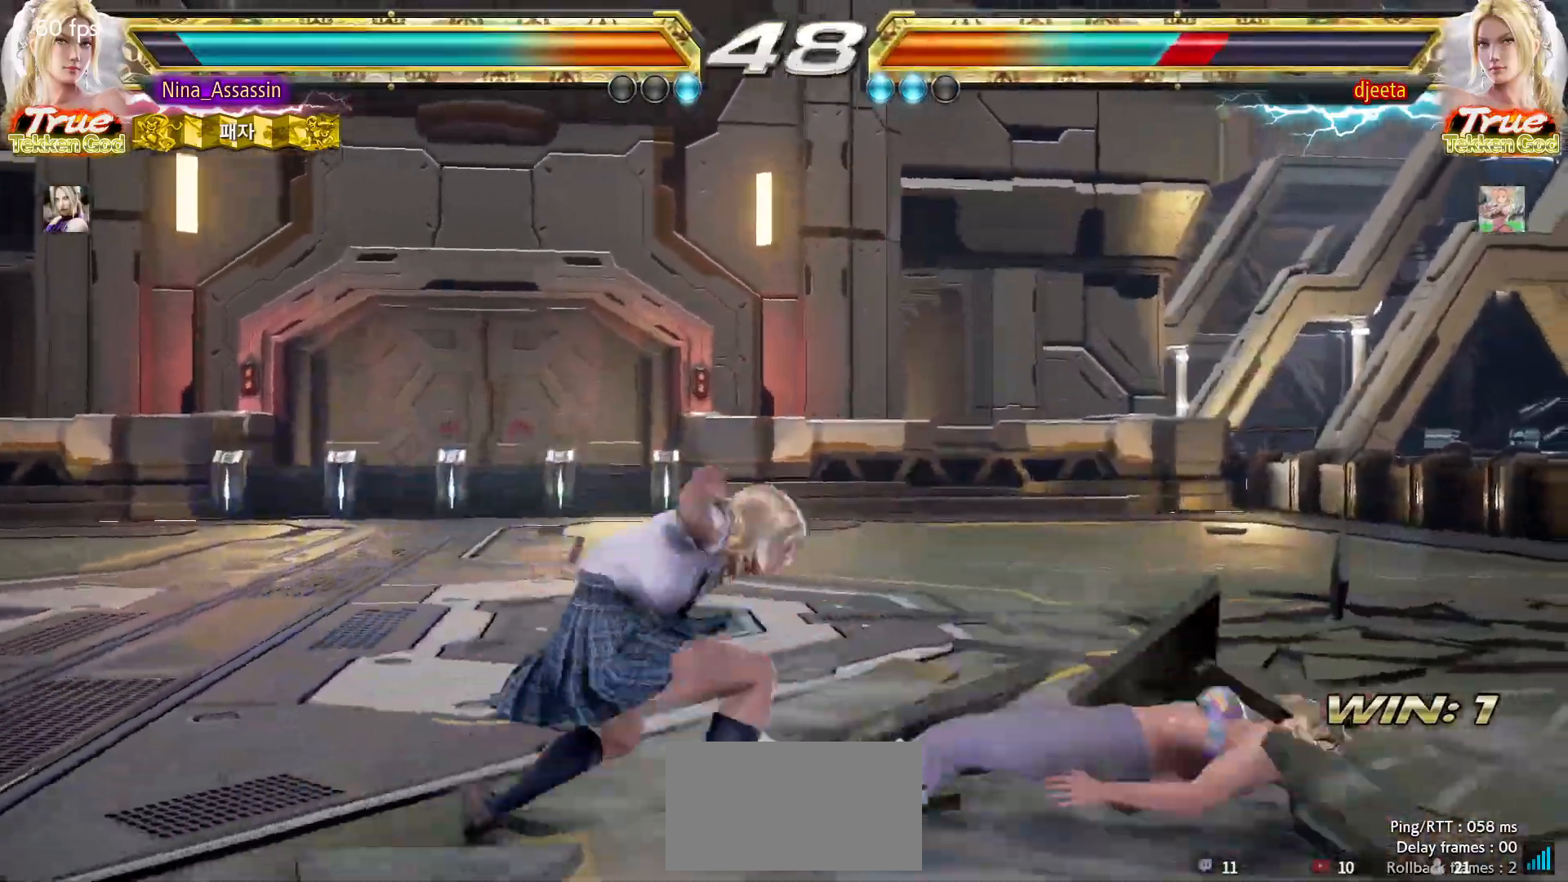
{"buttons": [], "left_stick": "left", "events": [[17, "CROSS", "up"], [50, "CROSS", "down"], [100, "CROSS", "up"], [217, "left_stick", "left"]]}
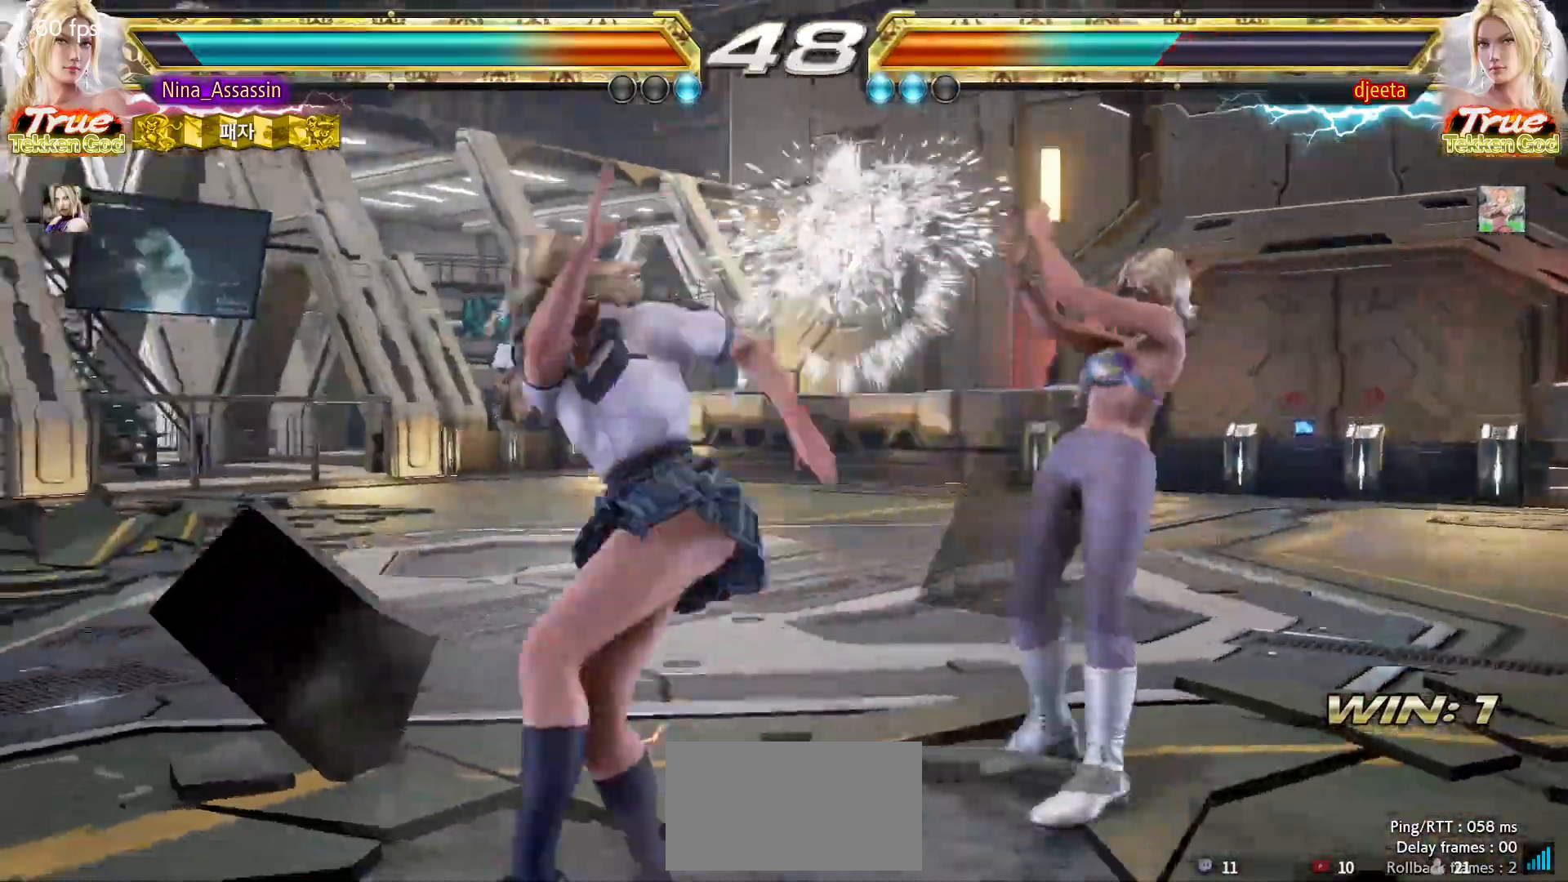
{"buttons": [], "left_stick": "left", "events": []}
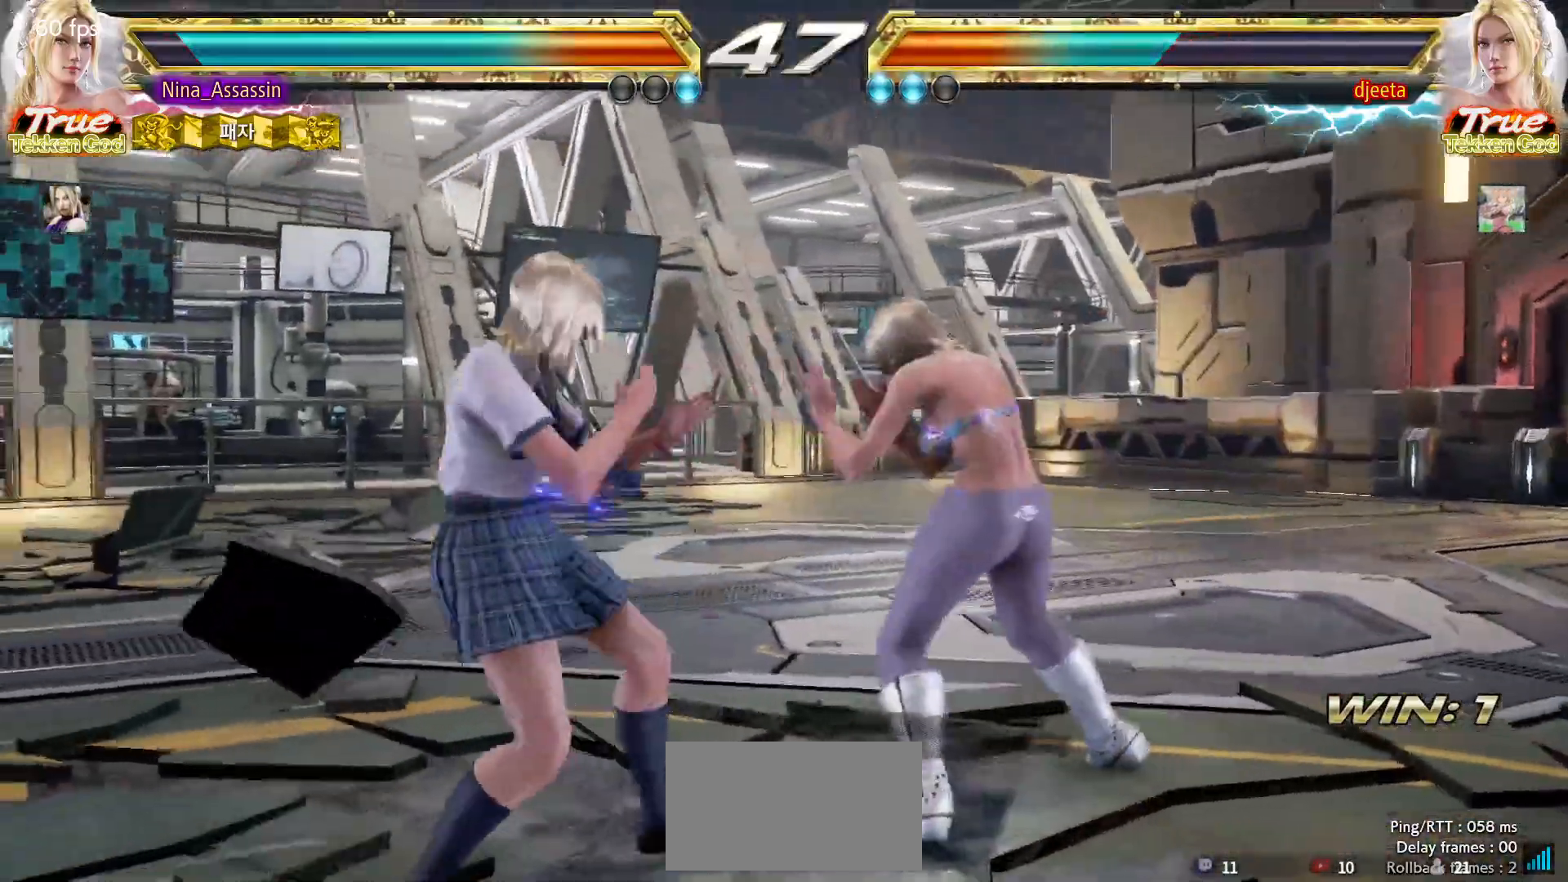
{"buttons": [], "left_stick": "left", "events": [[183, "left_stick", "down-left"], [333, "left_stick", "center"], [383, "left_stick", "left"]]}
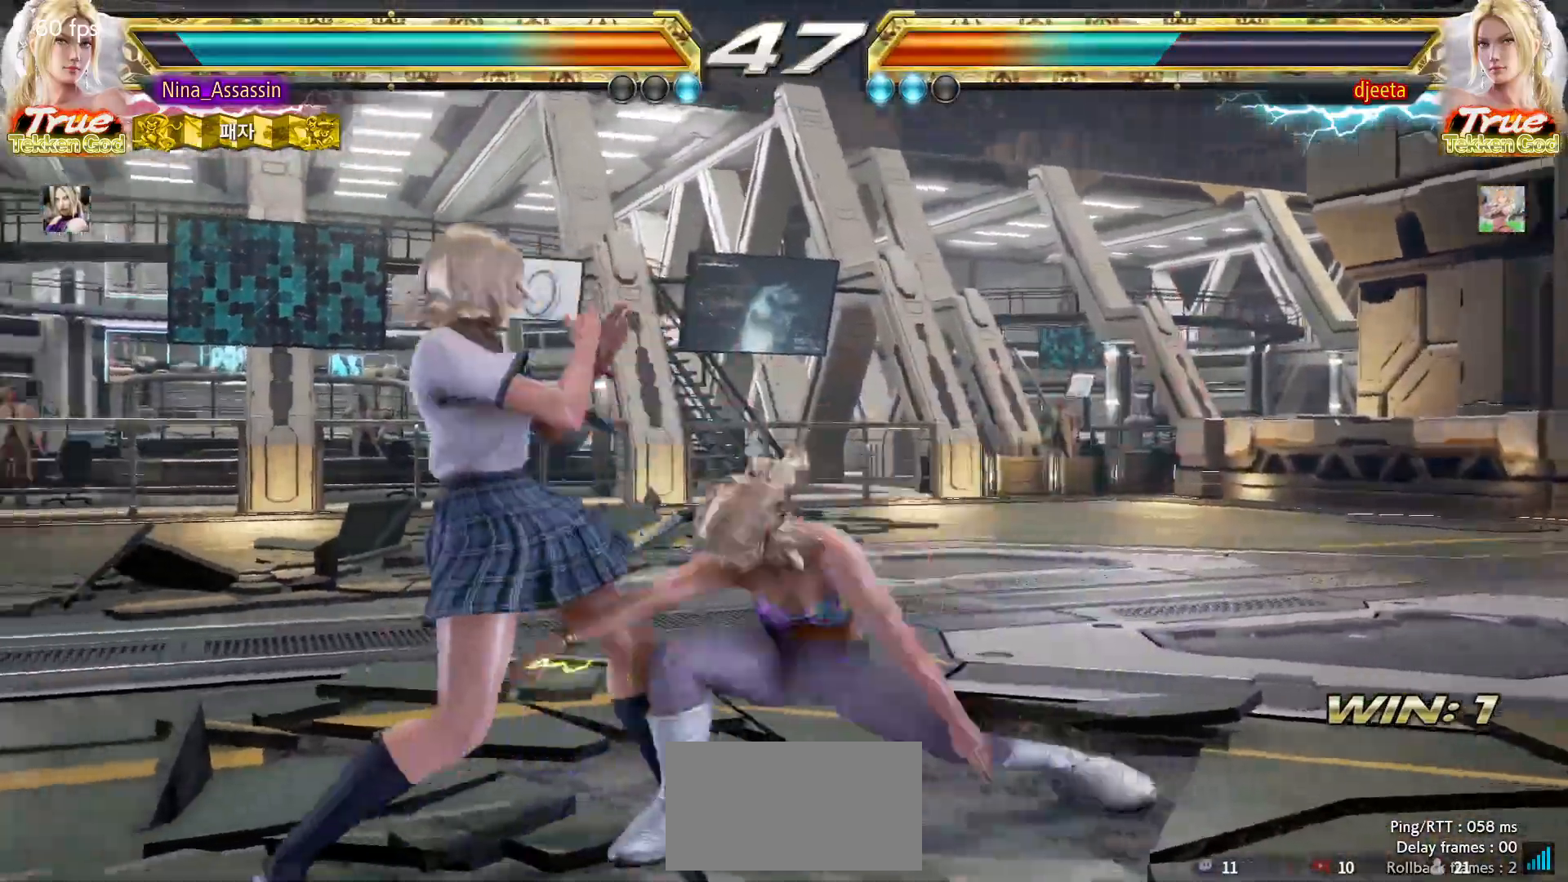
{"buttons": [], "left_stick": "left", "events": [[183, "left_stick", "center"], [333, "SQUARE", "down"], [400, "SQUARE", "up"], [483, "left_stick", "left"]]}
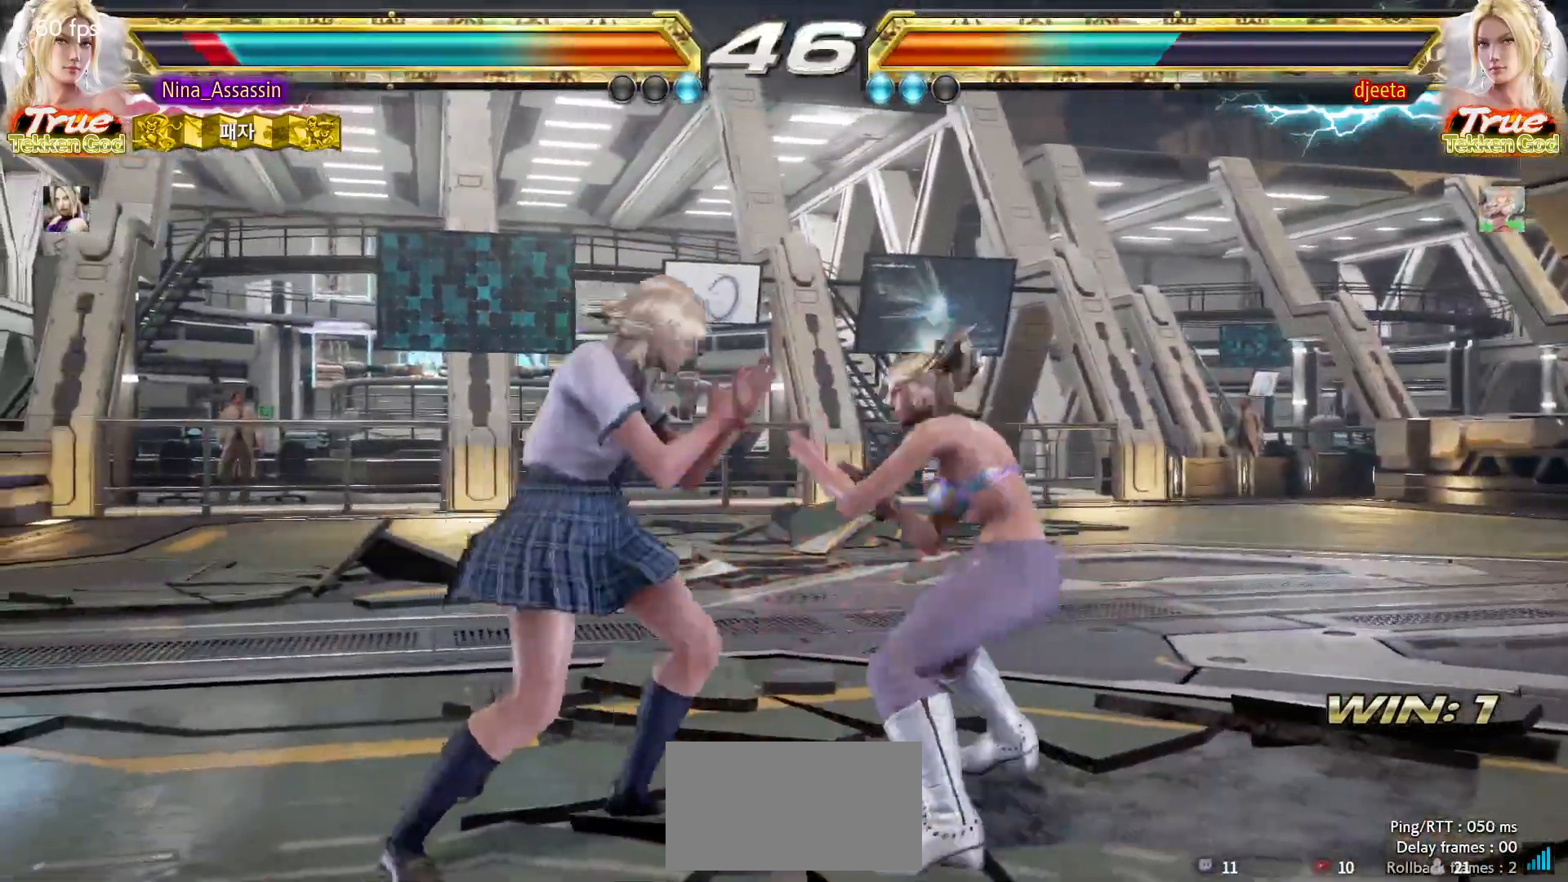
{"buttons": [], "left_stick": "left", "events": []}
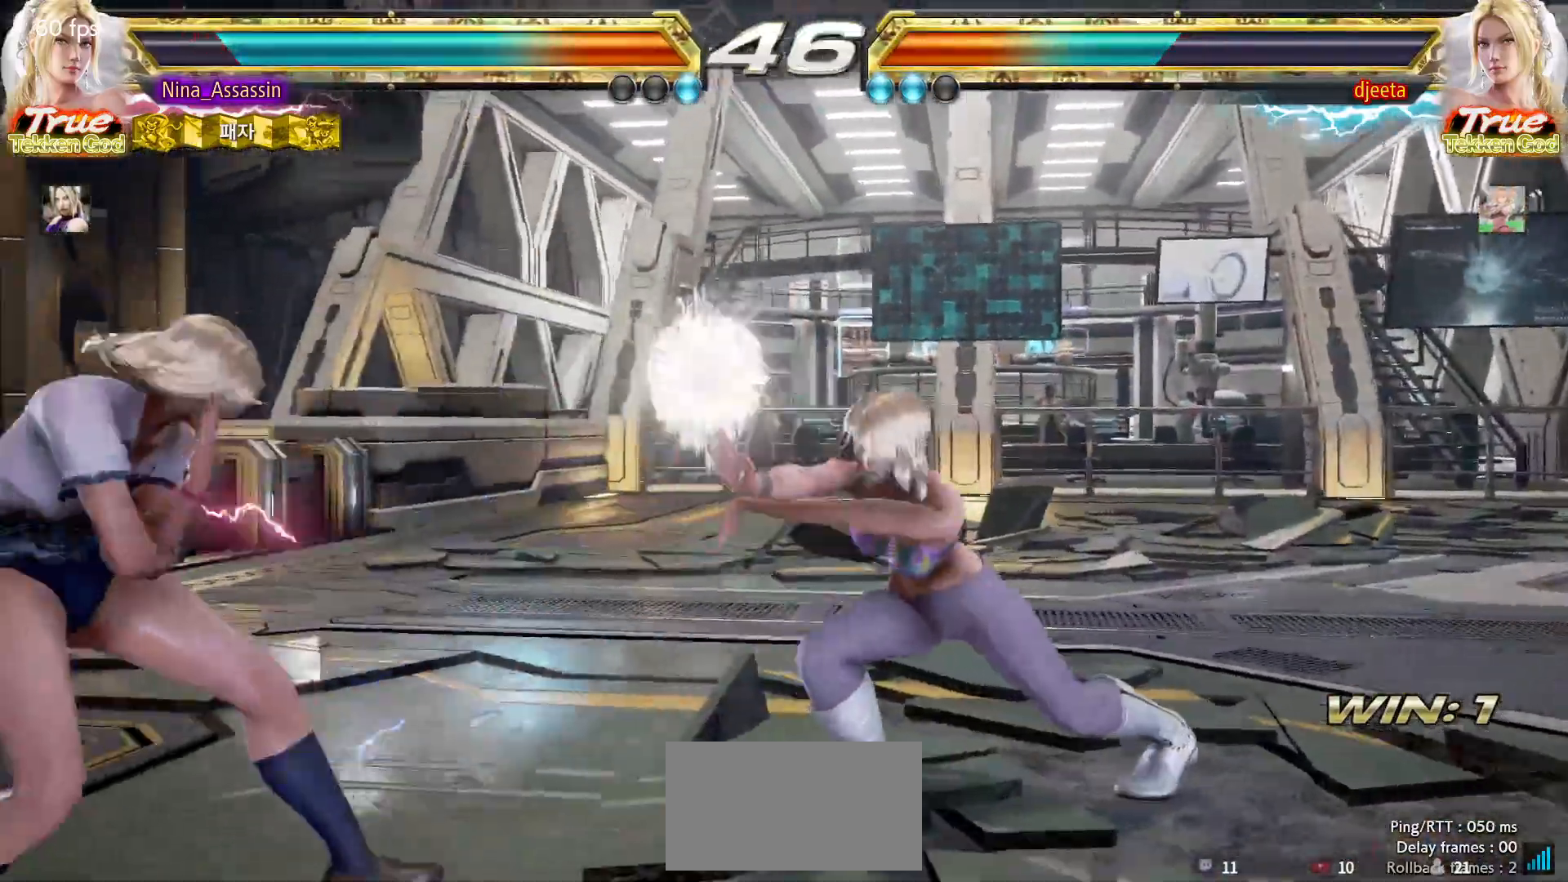
{"buttons": [], "left_stick": "center", "events": [[217, "left_stick", "down-left"], [250, "TRIANGLE", "down"], [333, "TRIANGLE", "up"], [383, "left_stick", "center"], [400, "SQUARE", "down"], [450, "SQUARE", "up"]]}
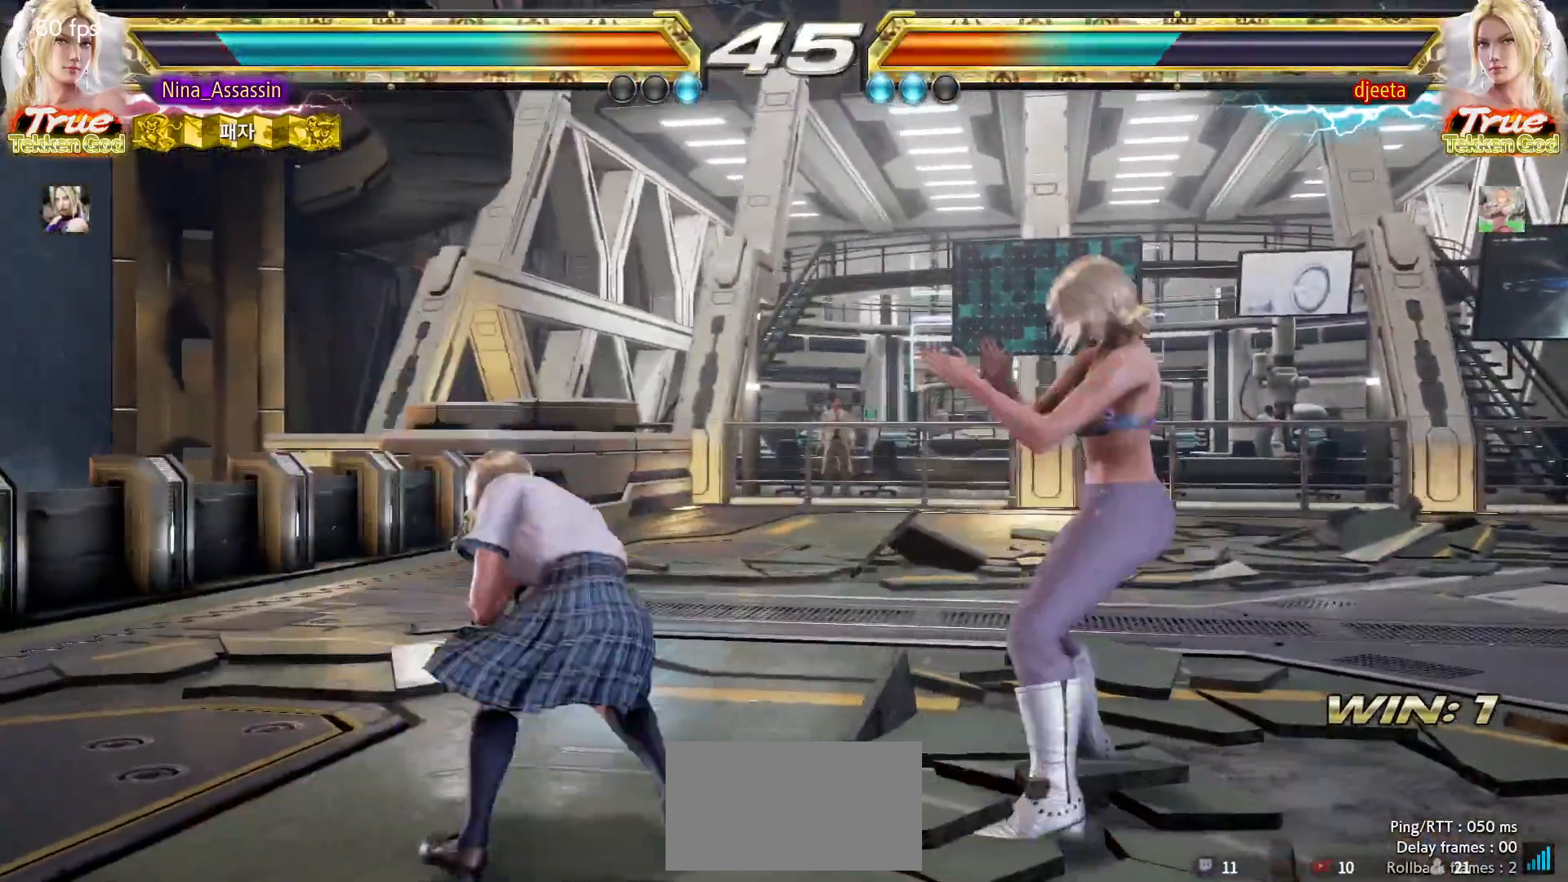
{"buttons": [], "left_stick": "center", "events": [[33, "SQUARE", "down"], [67, "SQUARE", "up"]]}
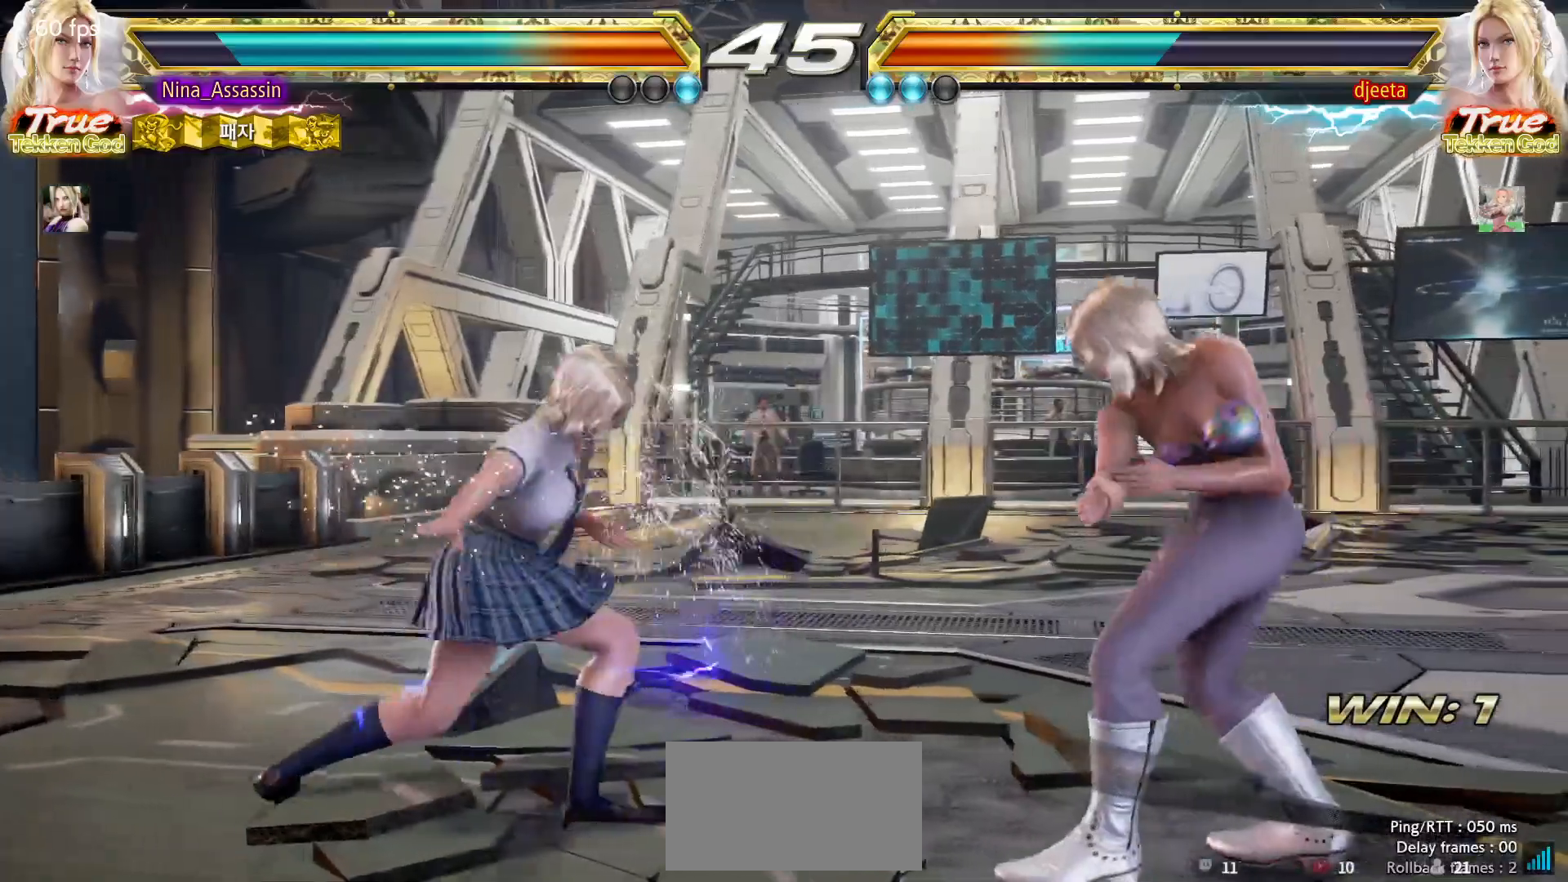
{"buttons": [], "left_stick": "center", "events": [[100, "CIRCLE", "down"], [133, "CIRCLE", "up"], [167, "CIRCLE", "down"], [183, "CIRCLE", "up"]]}
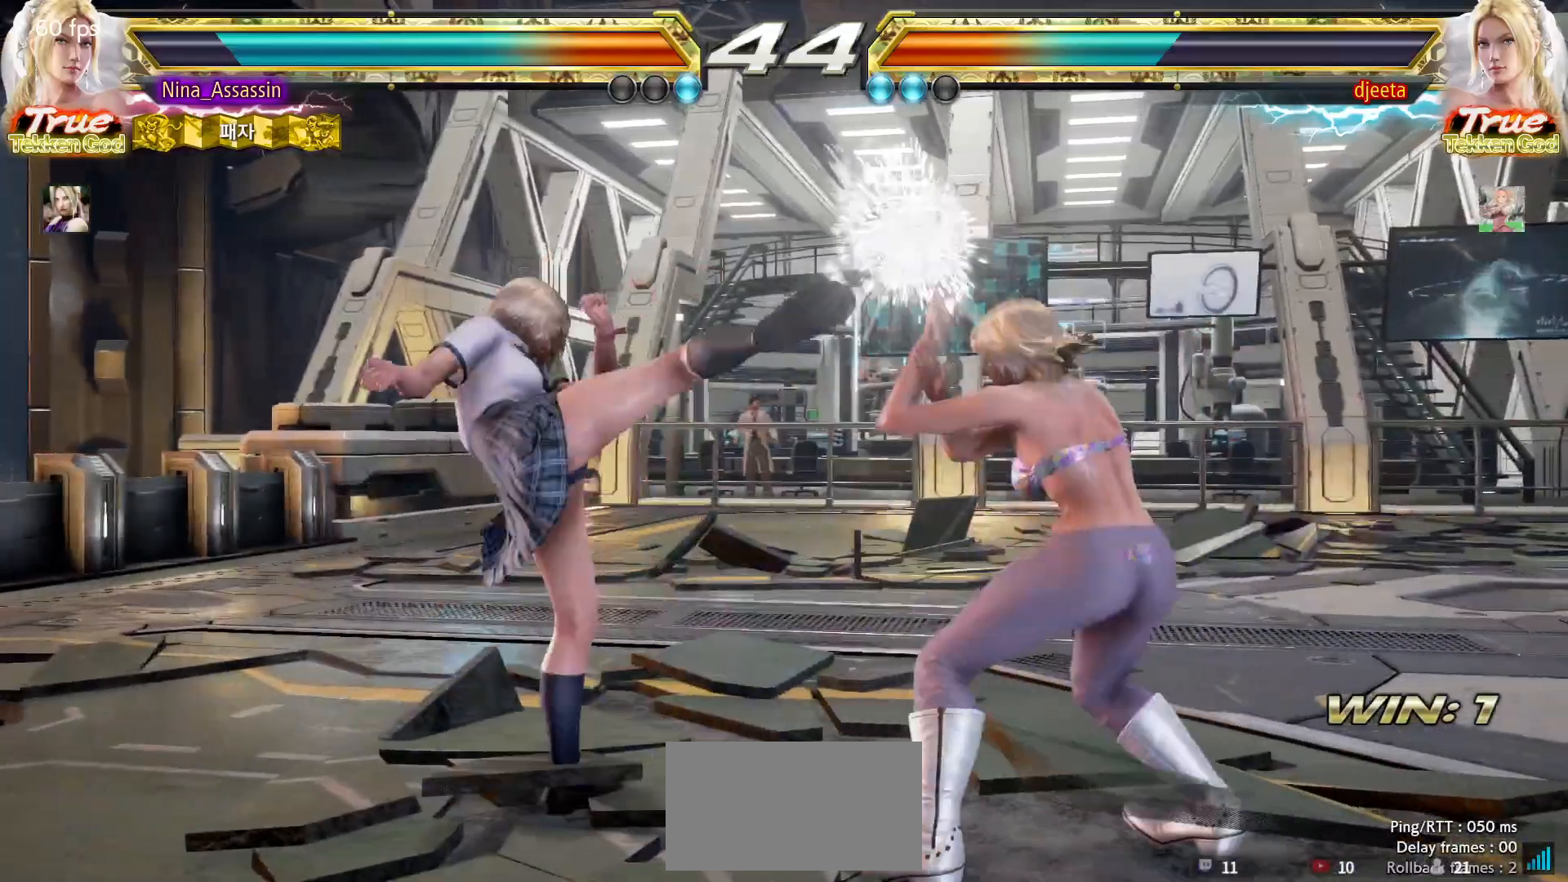
{"buttons": [], "left_stick": "left", "events": [[183, "left_stick", "left"]]}
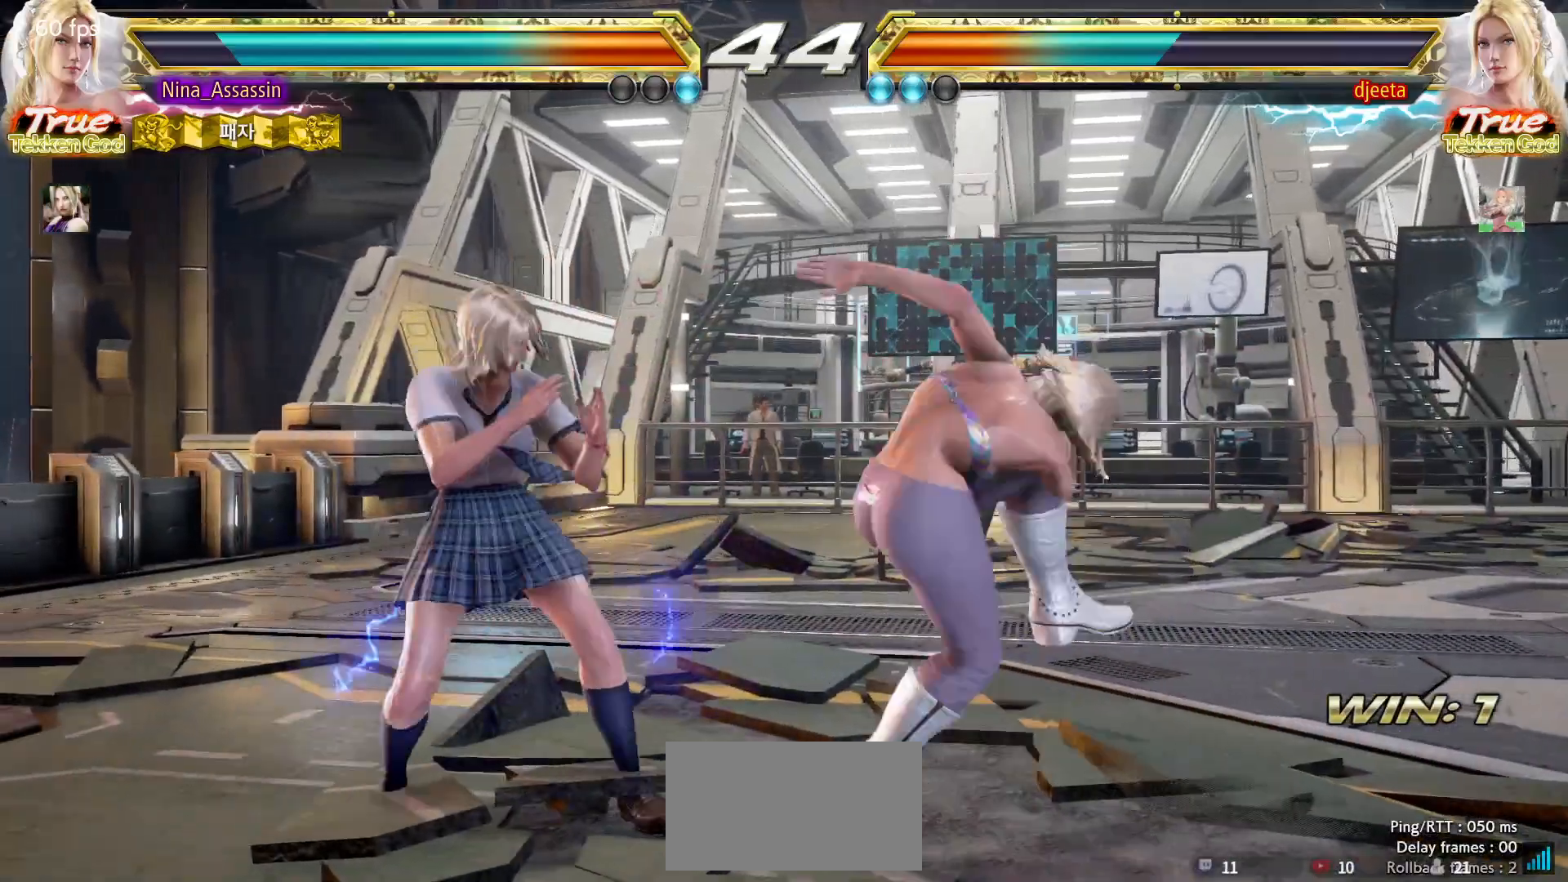
{"buttons": [], "left_stick": "center", "events": [[83, "left_stick", "down-left"], [283, "left_stick", "center"]]}
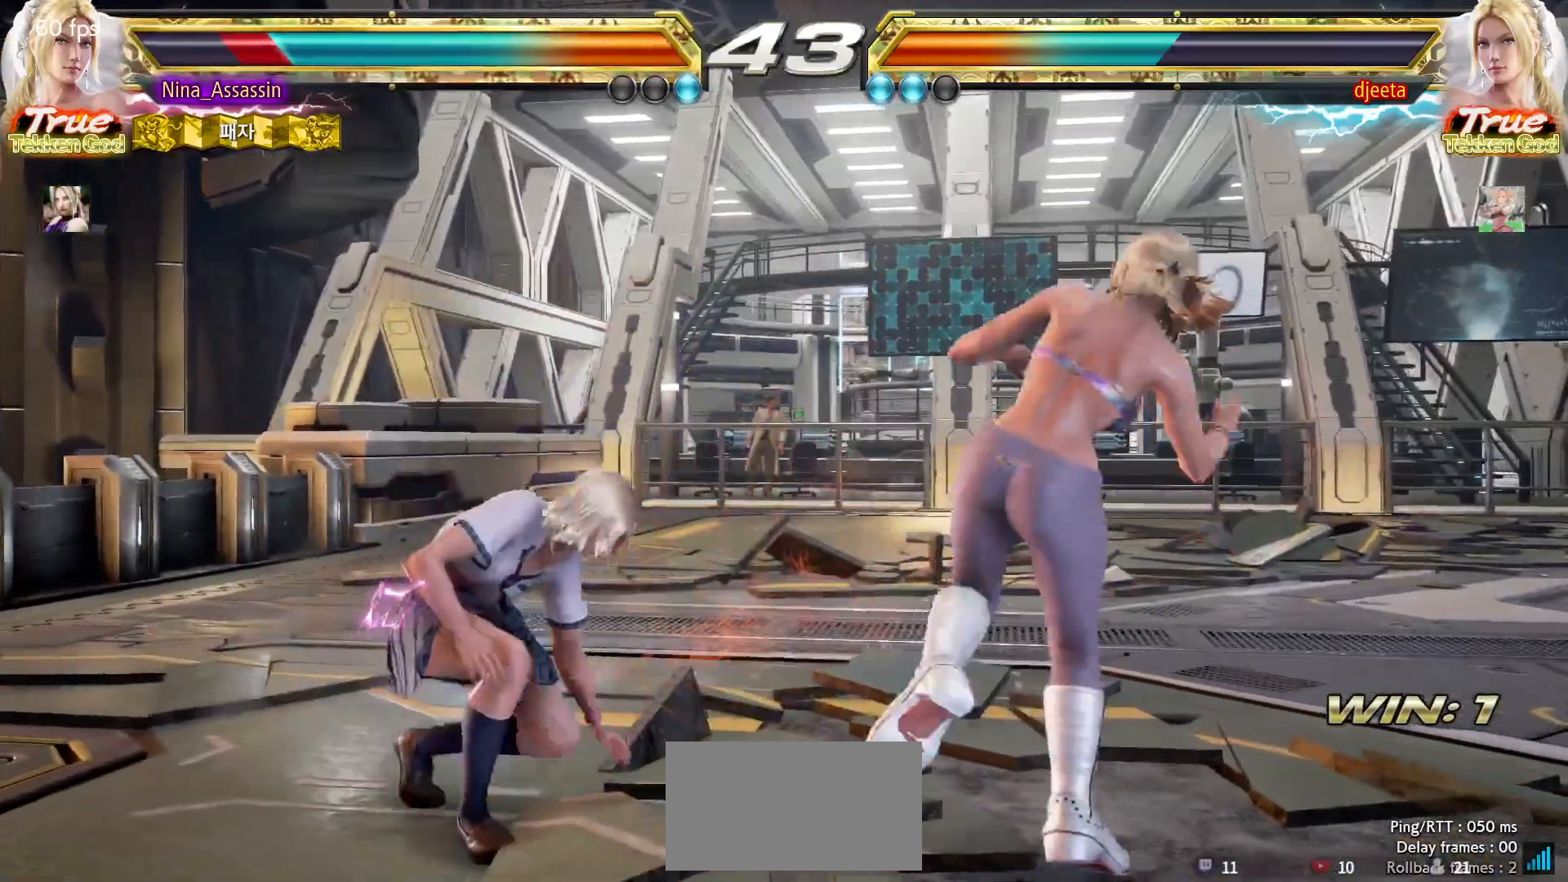
{"buttons": [], "left_stick": "left", "events": [[167, "left_stick", "left"], [233, "left_stick", "center"], [300, "left_stick", "left"]]}
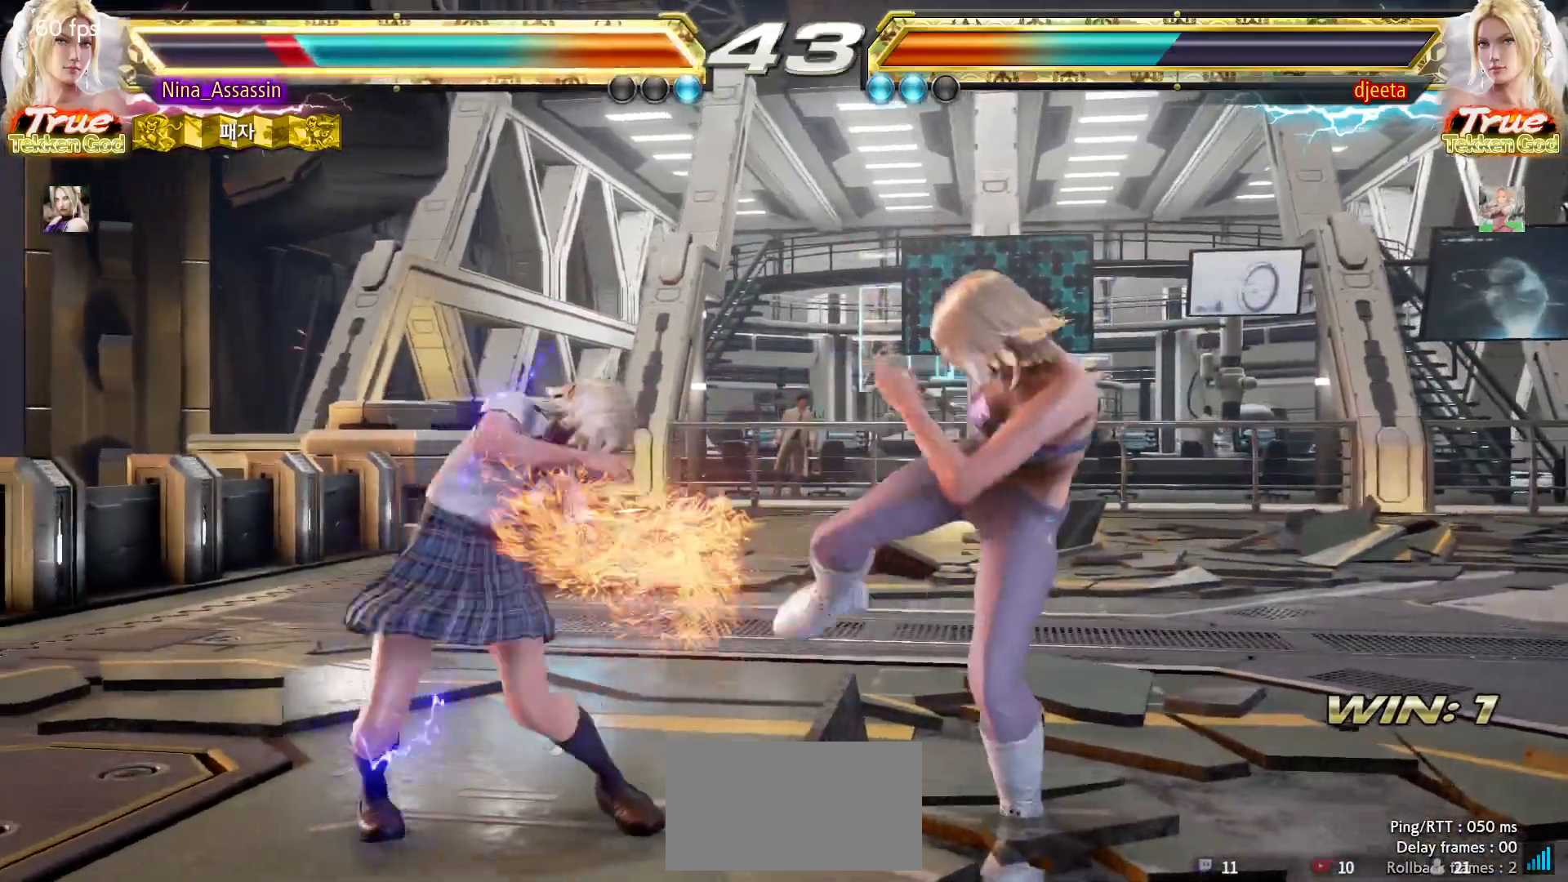
{"buttons": ["TRIANGLE"], "left_stick": "center", "events": [[83, "left_stick", "center"], [217, "left_stick", "down"], [267, "left_stick", "center"], [467, "TRIANGLE", "down"]]}
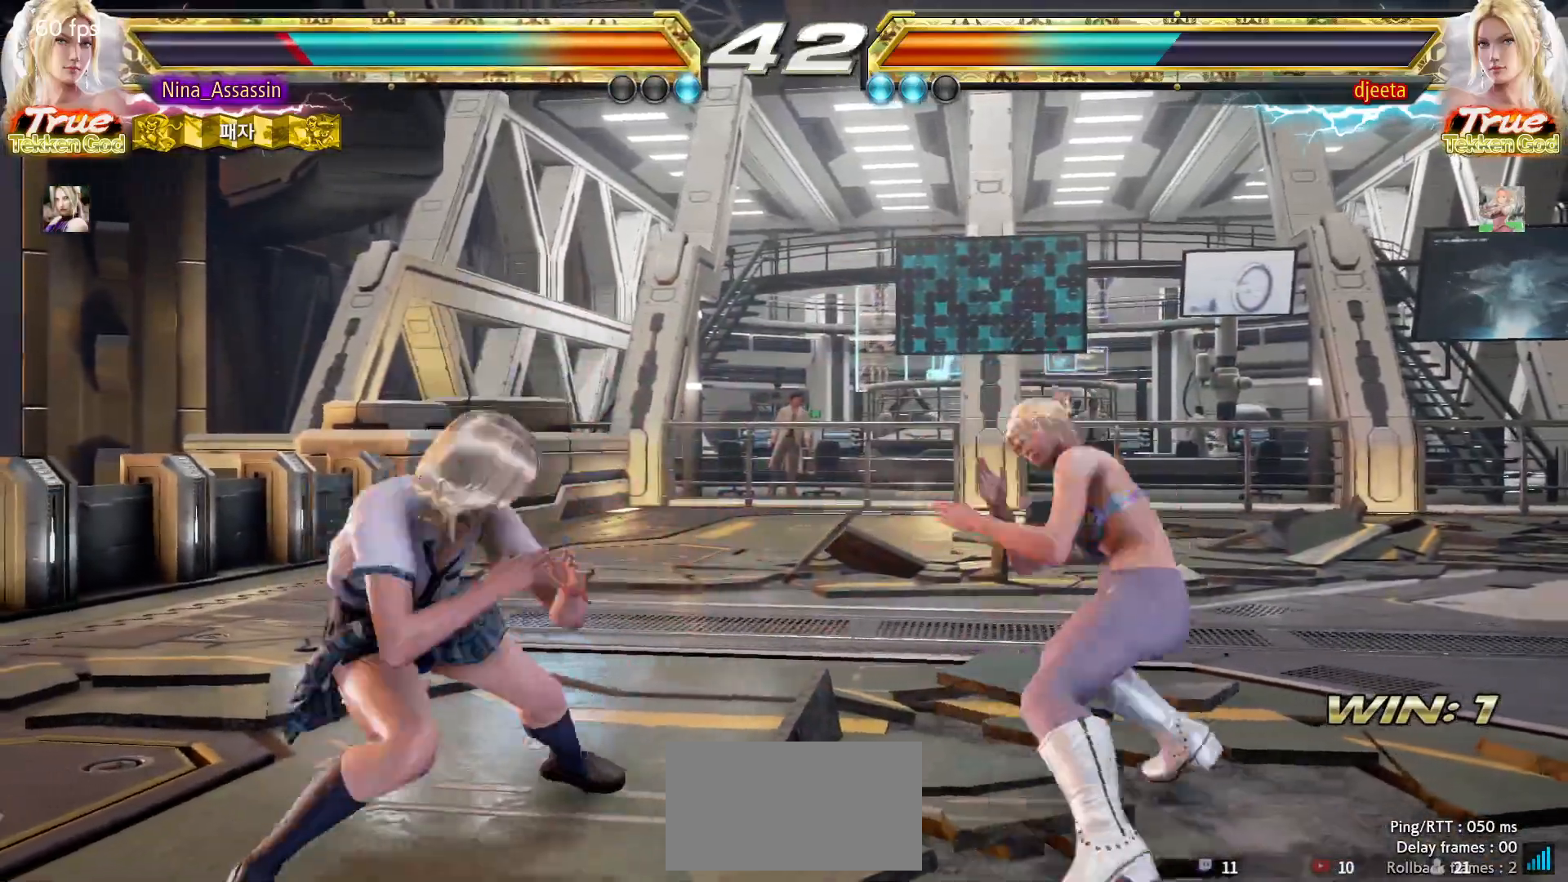
{"buttons": [], "left_stick": "left", "events": [[50, "TRIANGLE", "up"], [200, "left_stick", "left"]]}
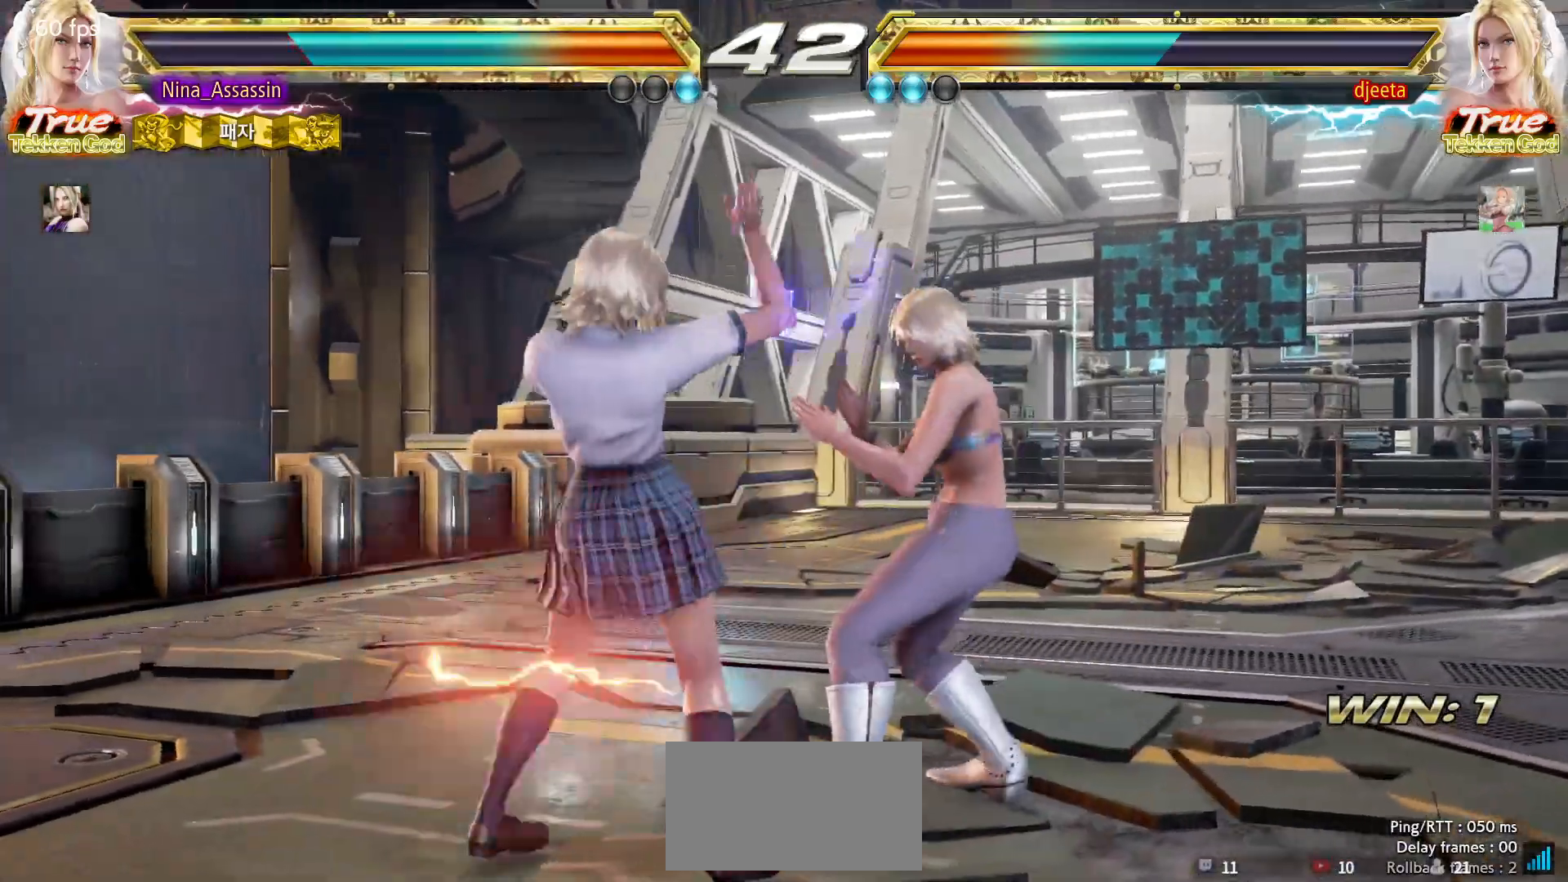
{"buttons": [], "left_stick": "left", "events": []}
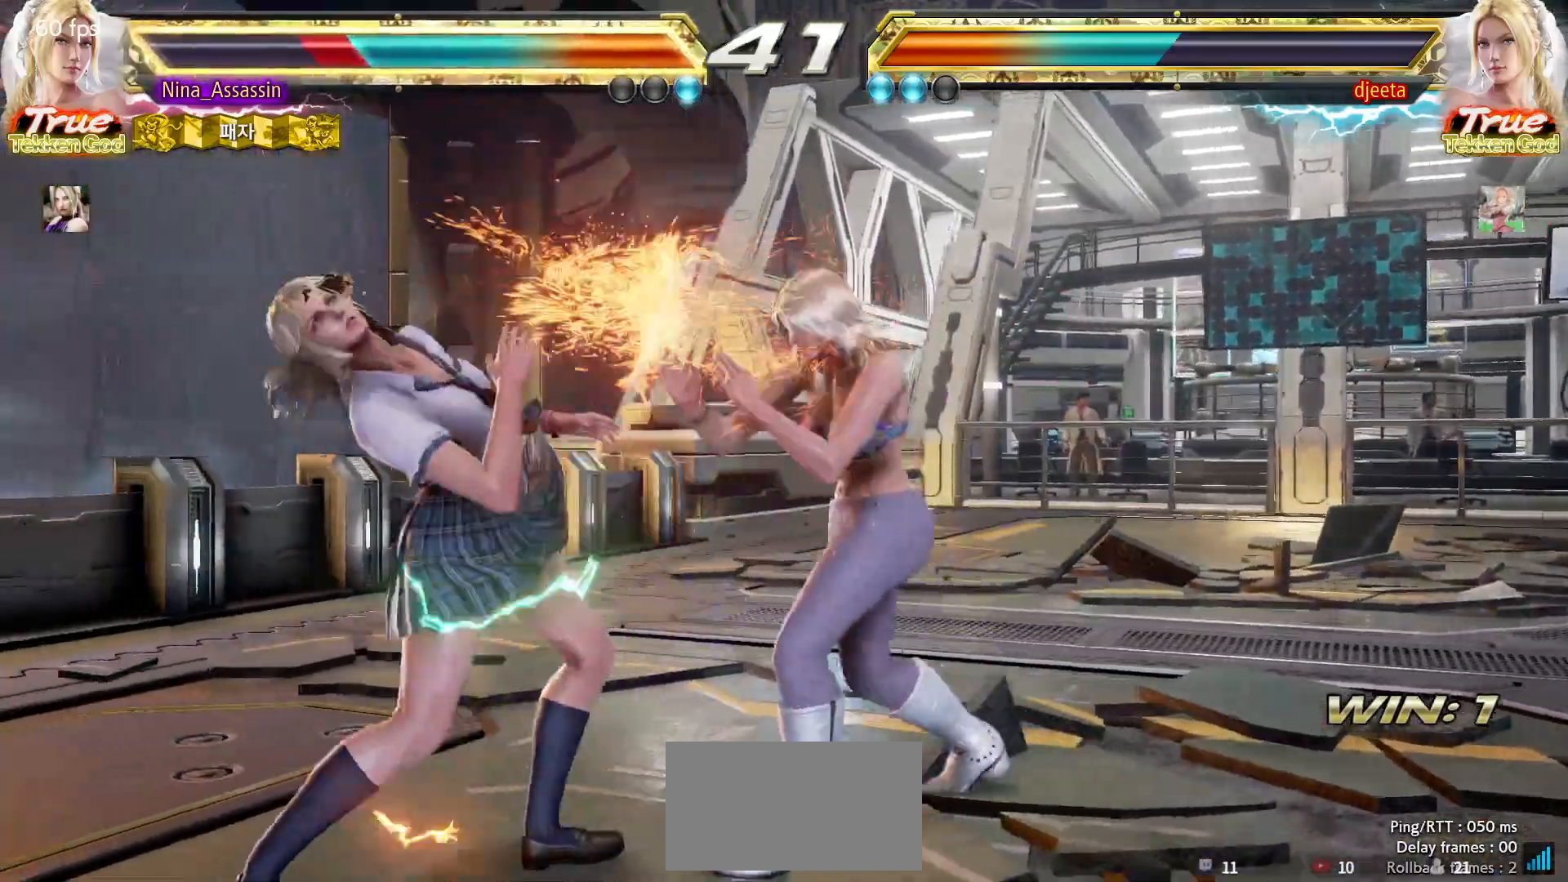
{"buttons": [], "left_stick": "left", "events": []}
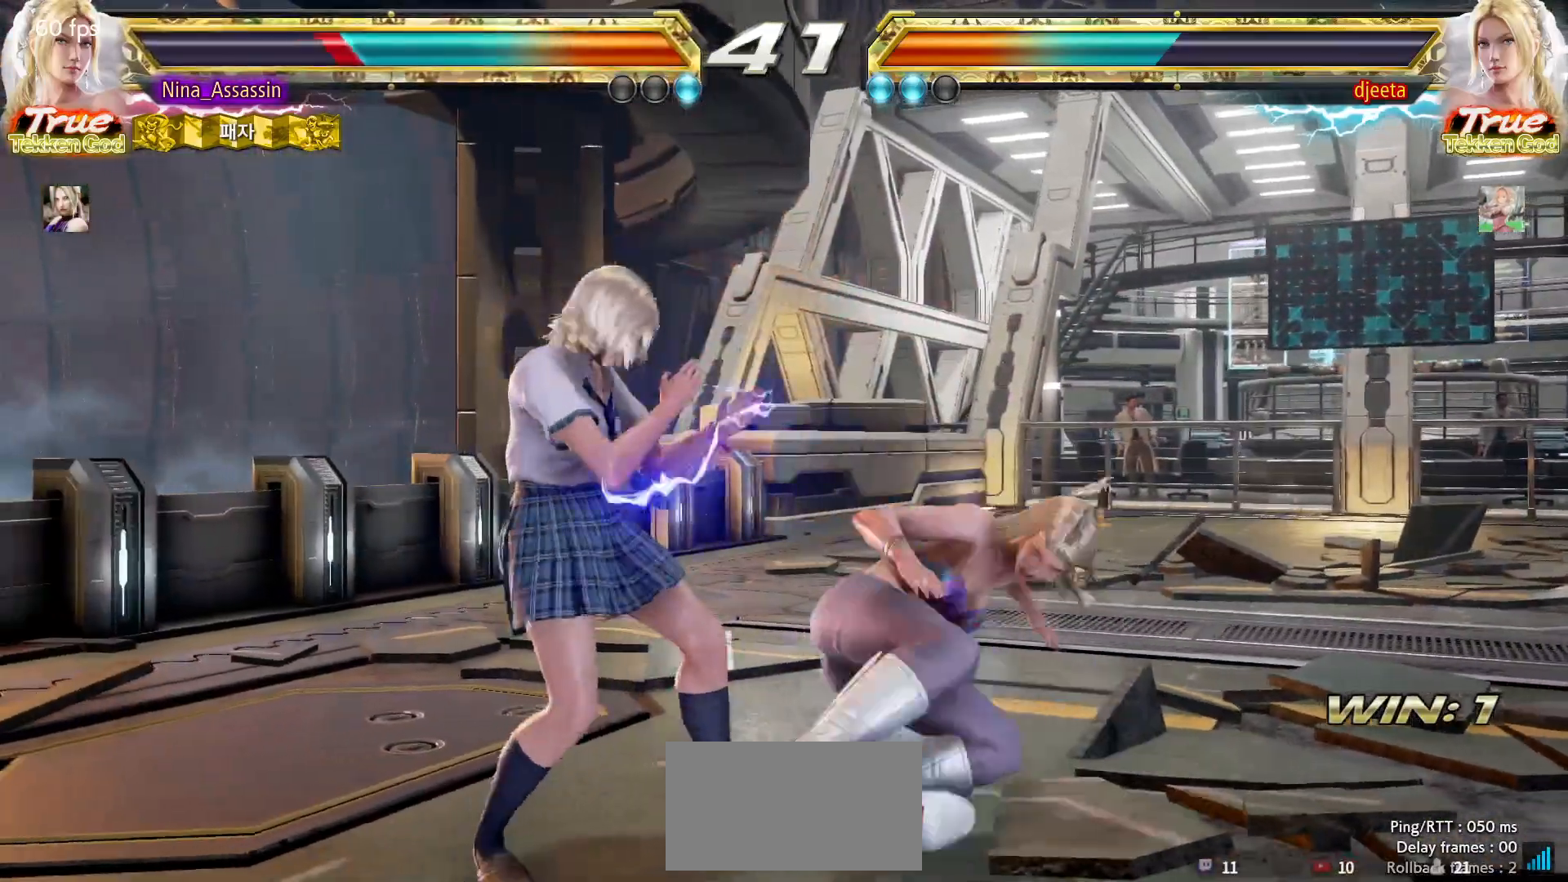
{"buttons": [], "left_stick": "left", "events": []}
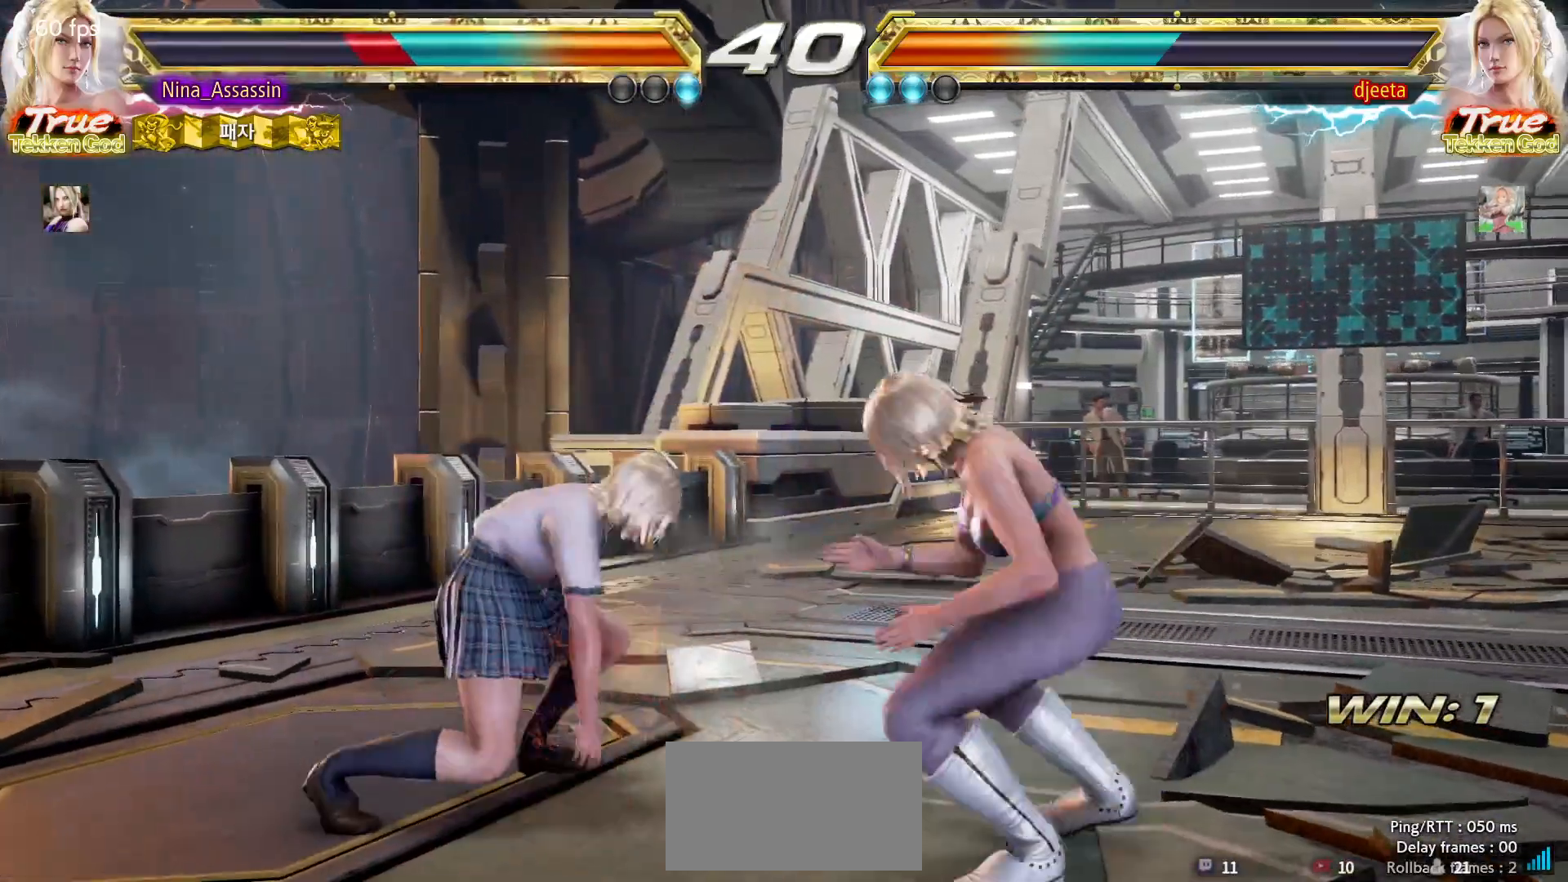
{"buttons": [], "left_stick": "left", "events": []}
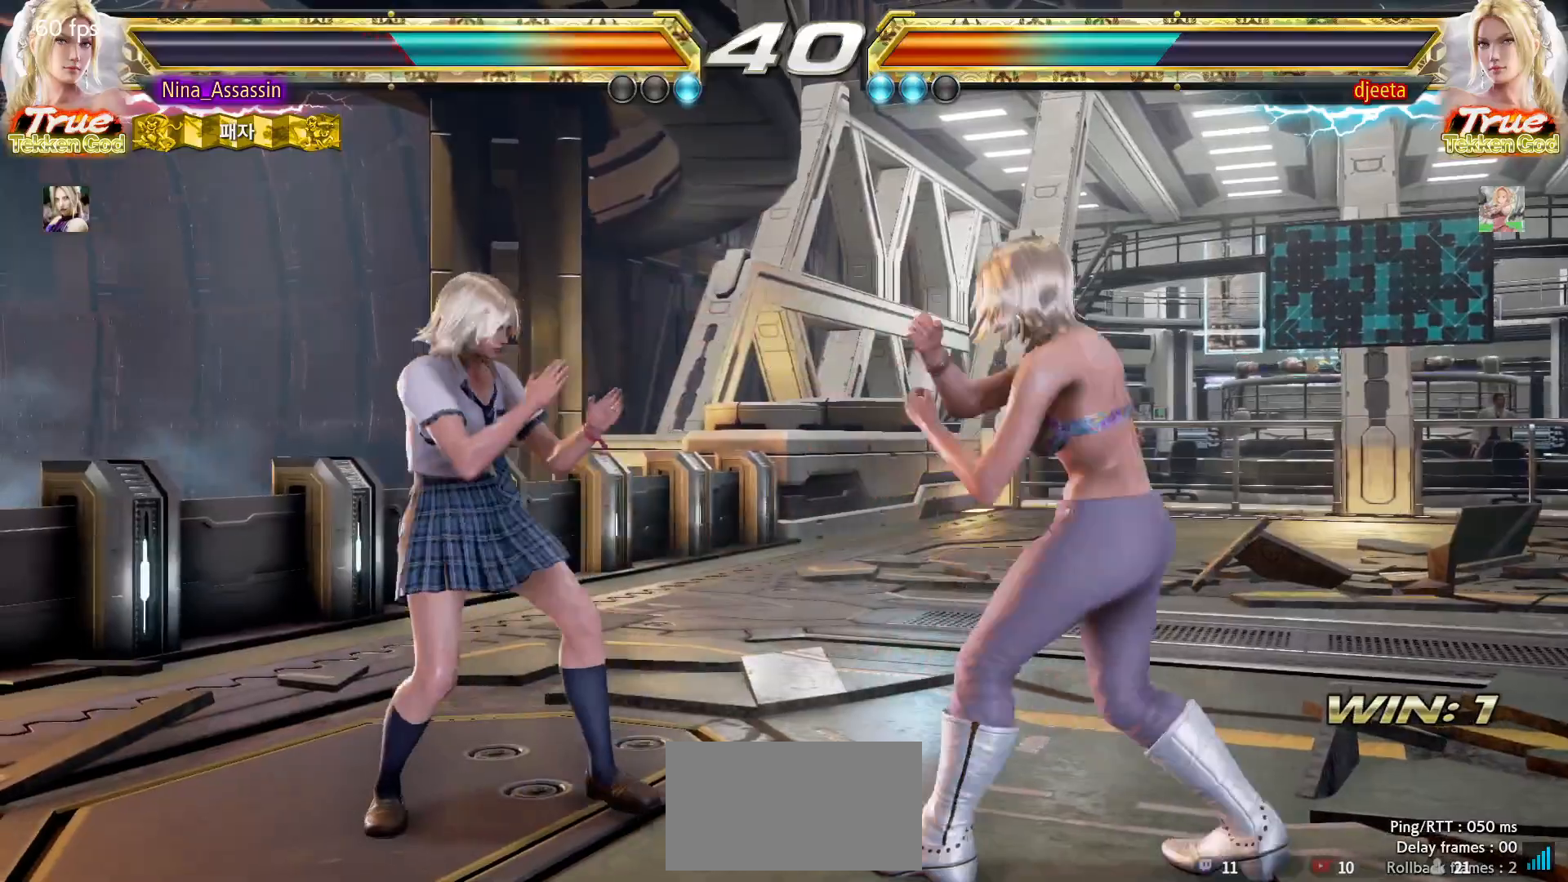
{"buttons": [], "left_stick": "left", "events": [[117, "left_stick", "down"], [183, "left_stick", "center"], [333, "left_stick", "left"]]}